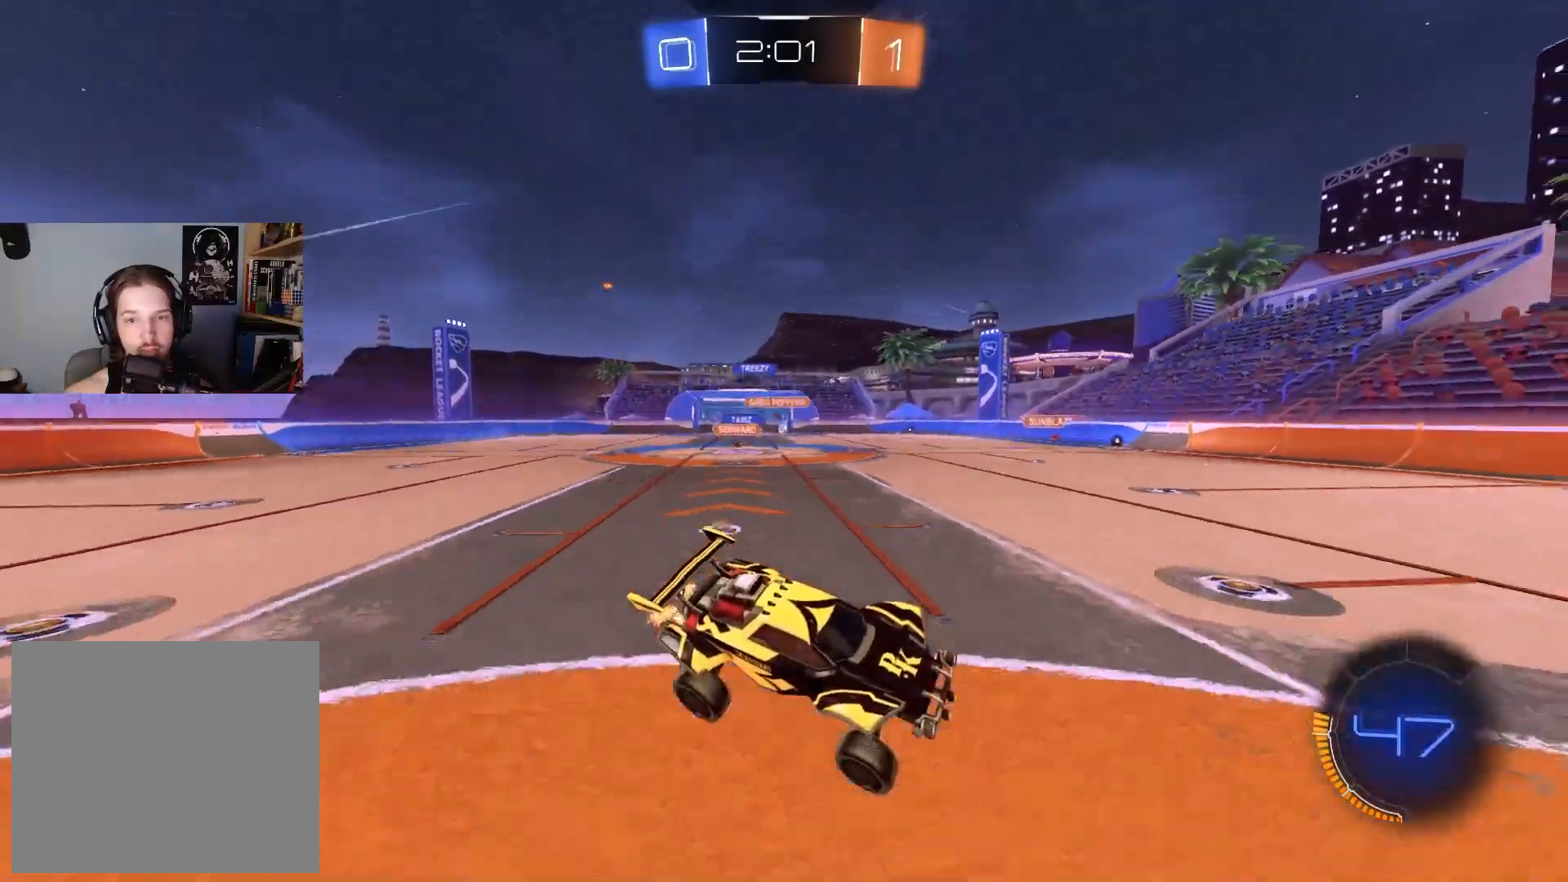
Gameplay with a controller (PlayStation layout); each line is a JSON object with the inputs held at the frame after it. "events" lists button and stick changes between this image and that frame as [ms after this image, input, new state], when the widget could be followed in between.
{"buttons": ["R2"], "left_stick": "left", "right_stick": "center", "events": [[117, "left_stick", "left"], [150, "L1", "down"], [233, "L1", "up"], [350, "CIRCLE", "down"], [467, "CIRCLE", "up"]]}
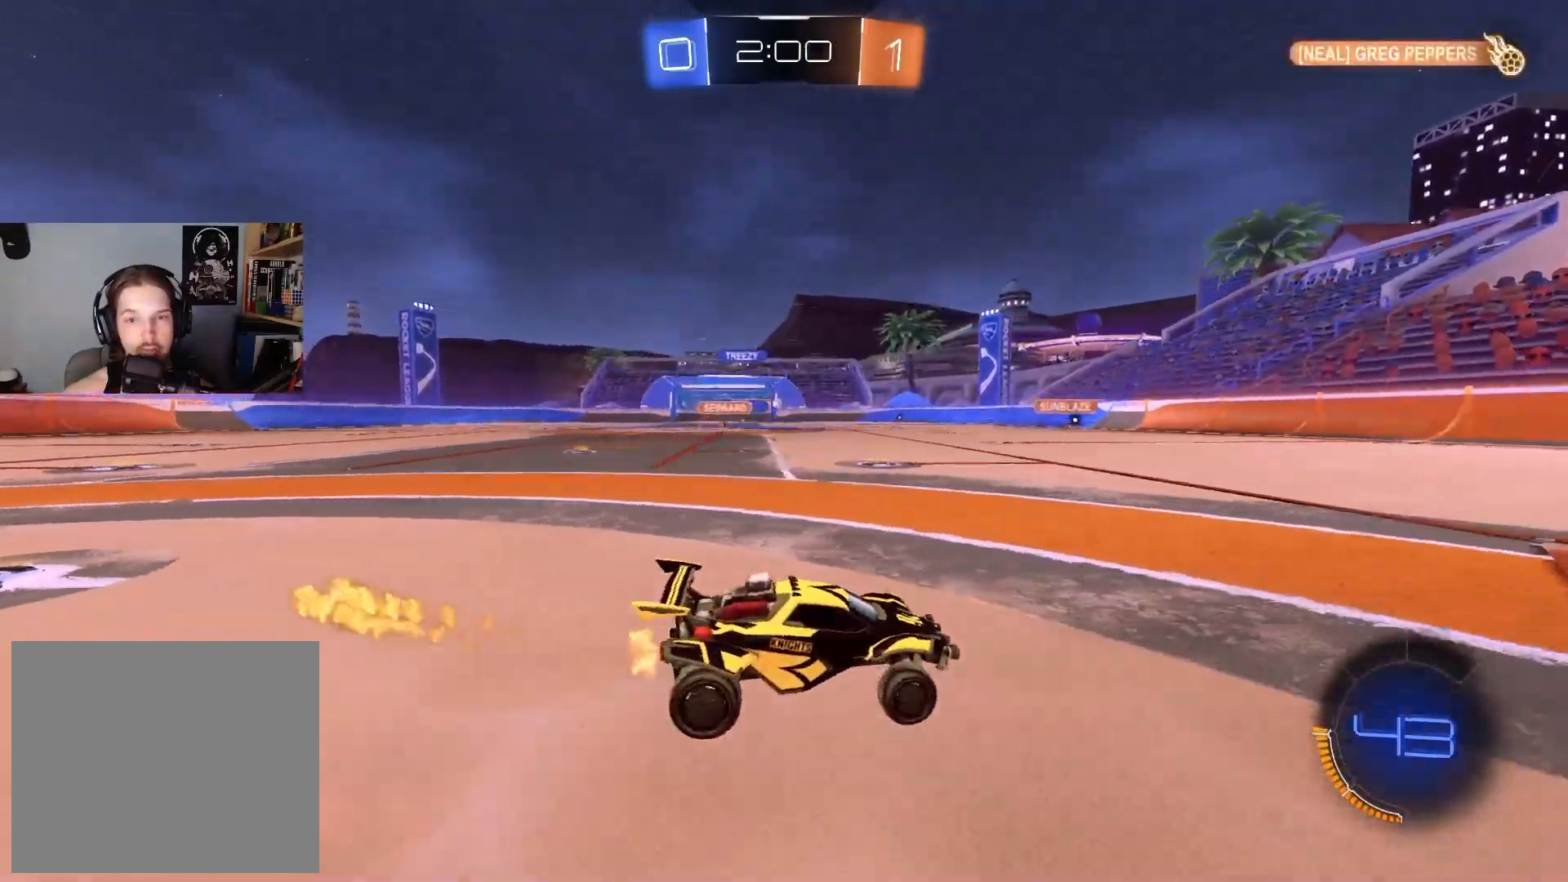
{"buttons": ["CIRCLE", "R2"], "left_stick": "down-right", "right_stick": "center", "events": [[33, "L1", "down"], [117, "L1", "up"], [200, "left_stick", "center"], [217, "CIRCLE", "down"], [267, "left_stick", "down-right"]]}
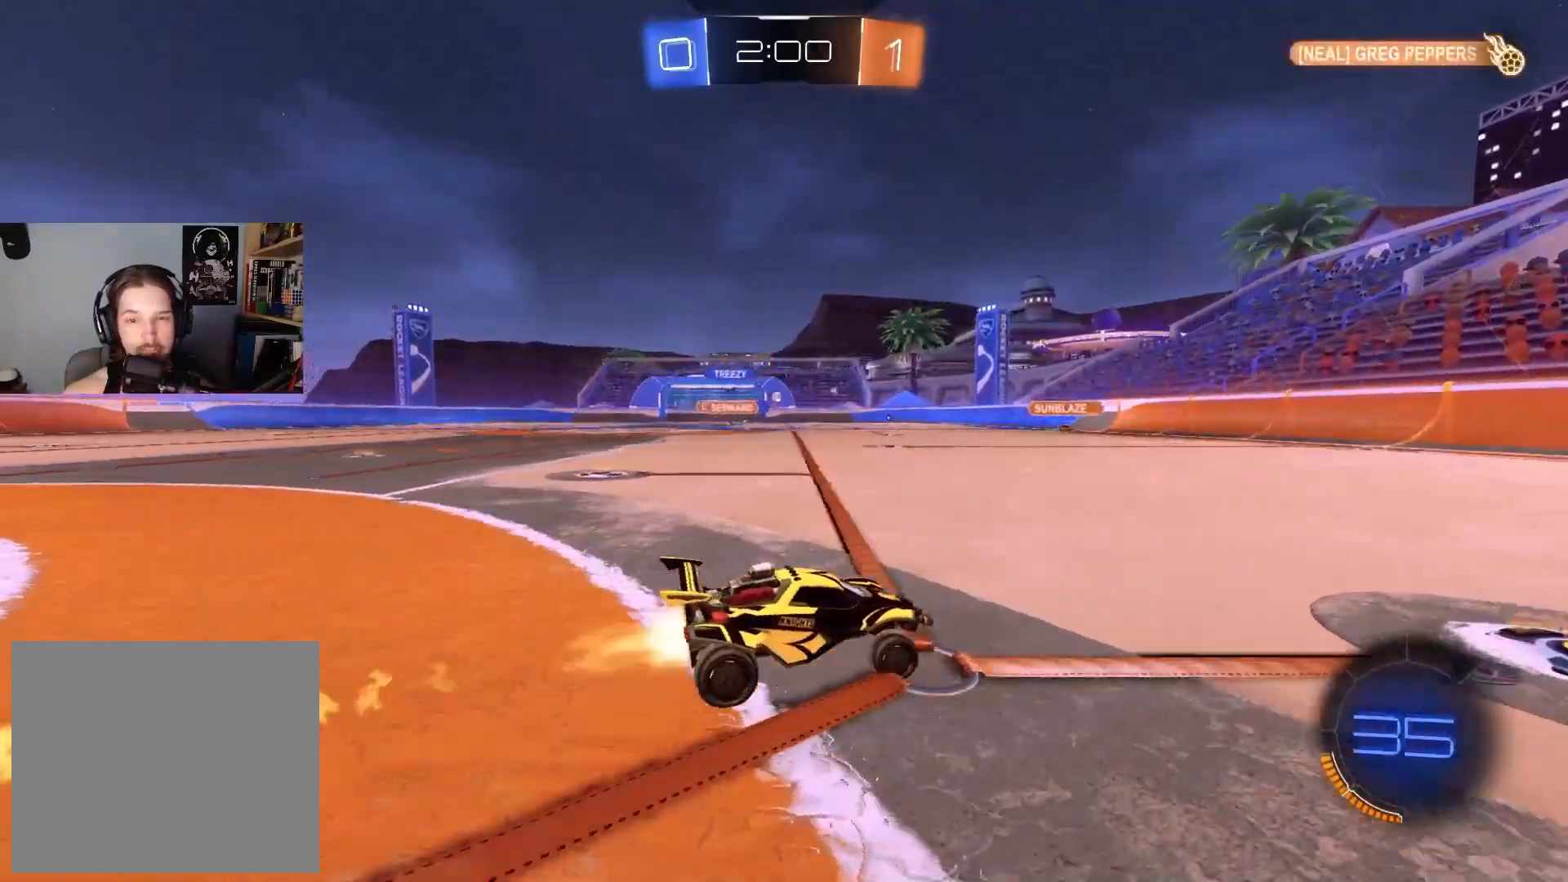
{"buttons": ["CIRCLE", "R2"], "left_stick": "center", "right_stick": "center", "events": [[67, "left_stick", "center"]]}
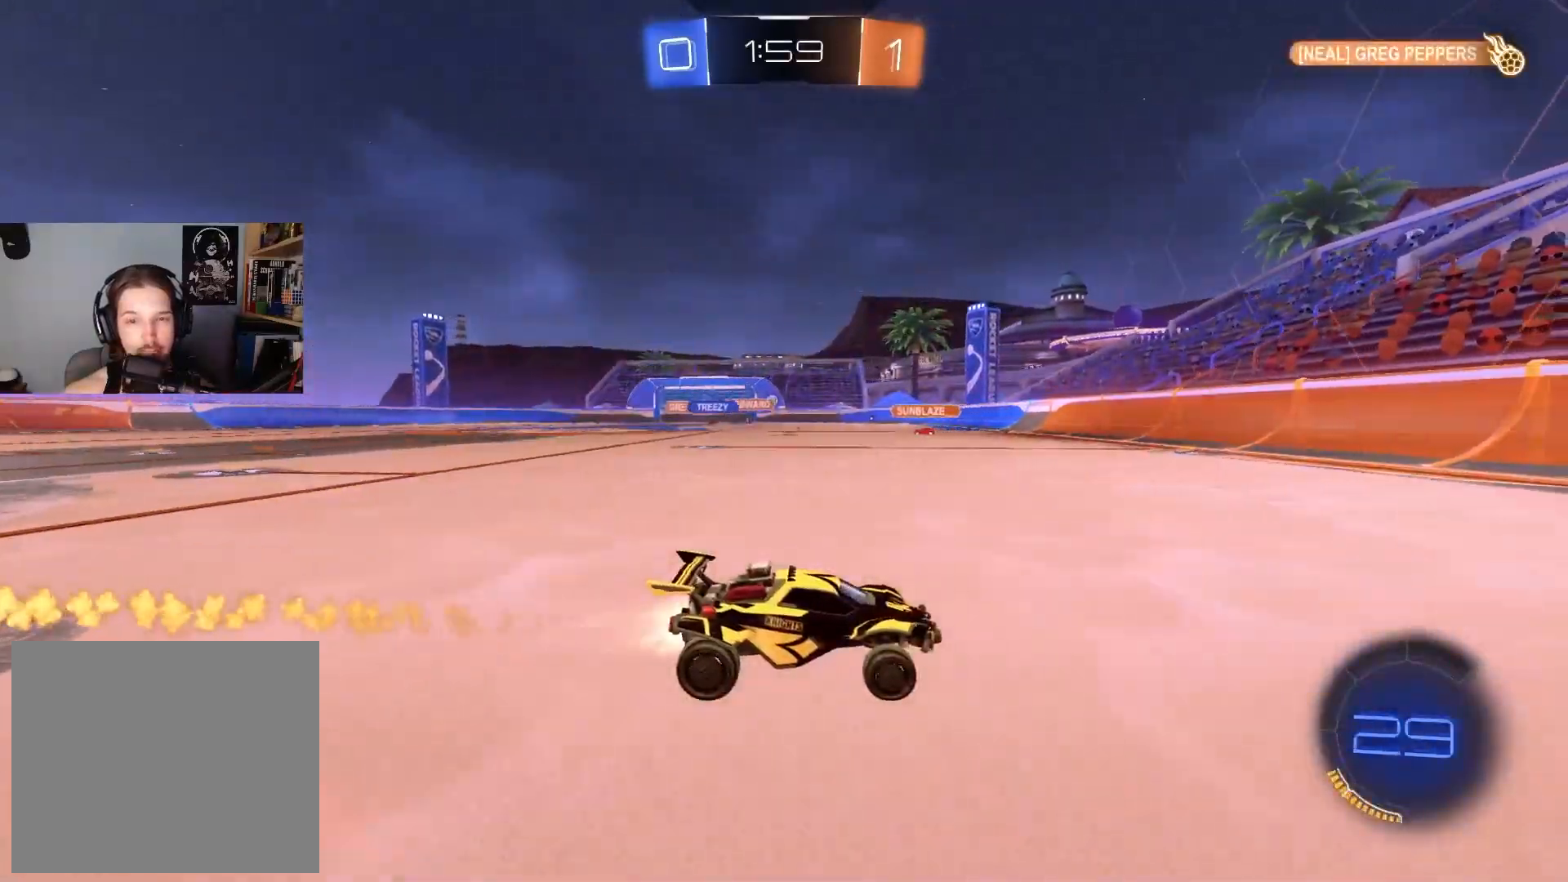
{"buttons": ["CIRCLE", "R2"], "left_stick": "left", "right_stick": "center", "events": [[133, "CIRCLE", "up"], [133, "left_stick", "left"], [183, "L1", "down"], [283, "L1", "up"], [417, "CIRCLE", "down"]]}
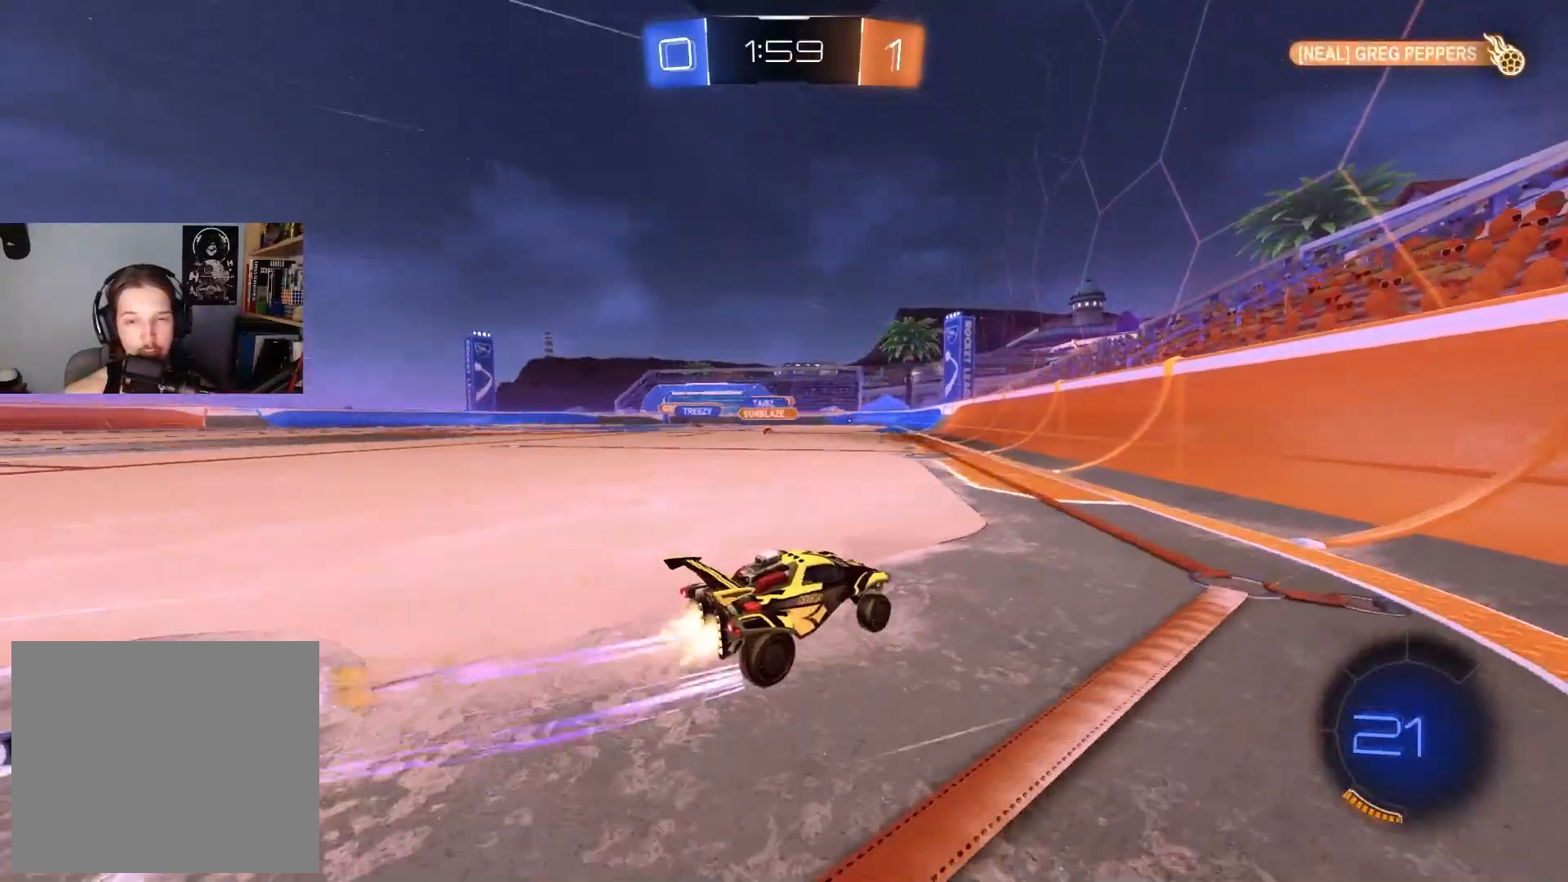
{"buttons": ["R2"], "left_stick": "center", "right_stick": "center", "events": [[250, "CIRCLE", "up"], [300, "left_stick", "center"]]}
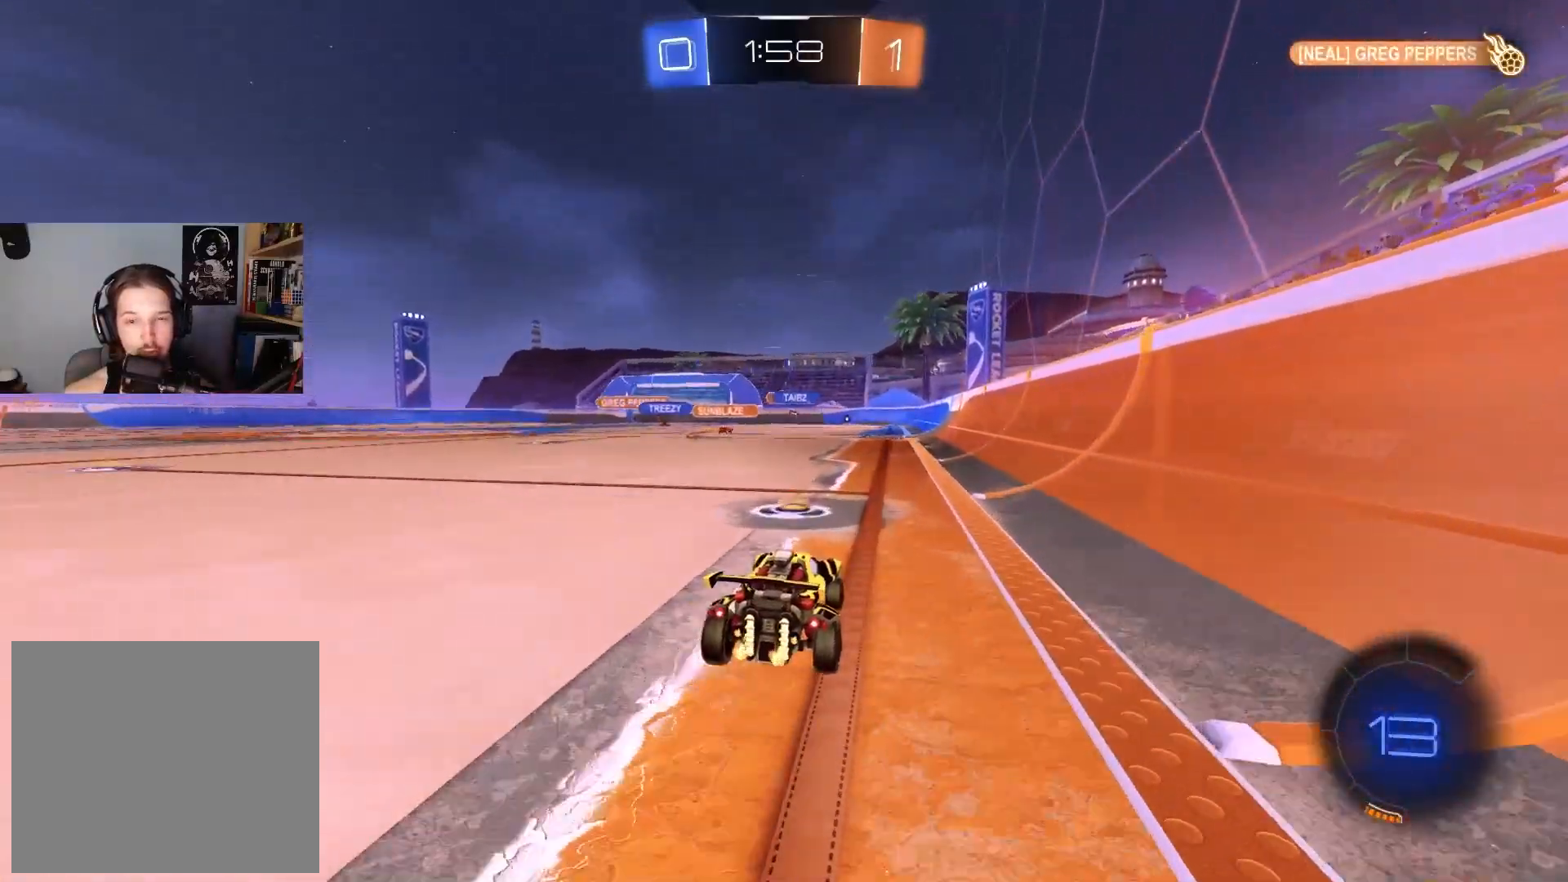
{"buttons": ["CROSS", "L1", "R2"], "left_stick": "up-right", "right_stick": "center", "events": [[33, "left_stick", "left"], [333, "left_stick", "up-left"], [350, "CROSS", "down"], [350, "L1", "down"], [383, "CROSS", "up"], [433, "CROSS", "down"], [500, "left_stick", "up-right"]]}
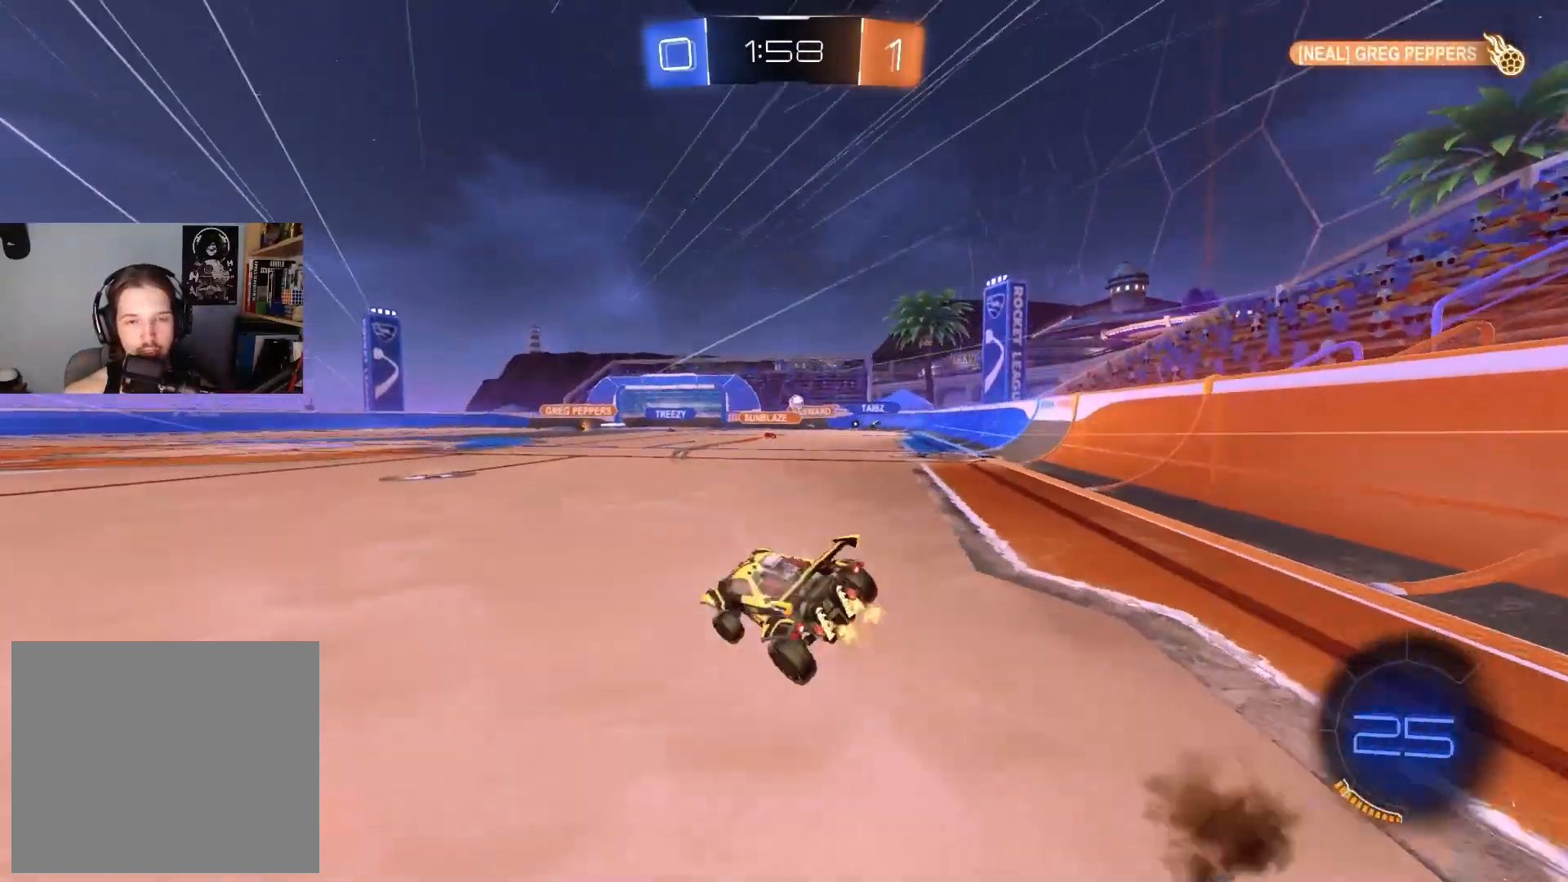
{"buttons": ["CIRCLE", "L1", "R2"], "left_stick": "down-left", "right_stick": "center", "events": [[50, "left_stick", "down-right"], [83, "CROSS", "up"], [350, "CIRCLE", "down"], [350, "left_stick", "down-left"]]}
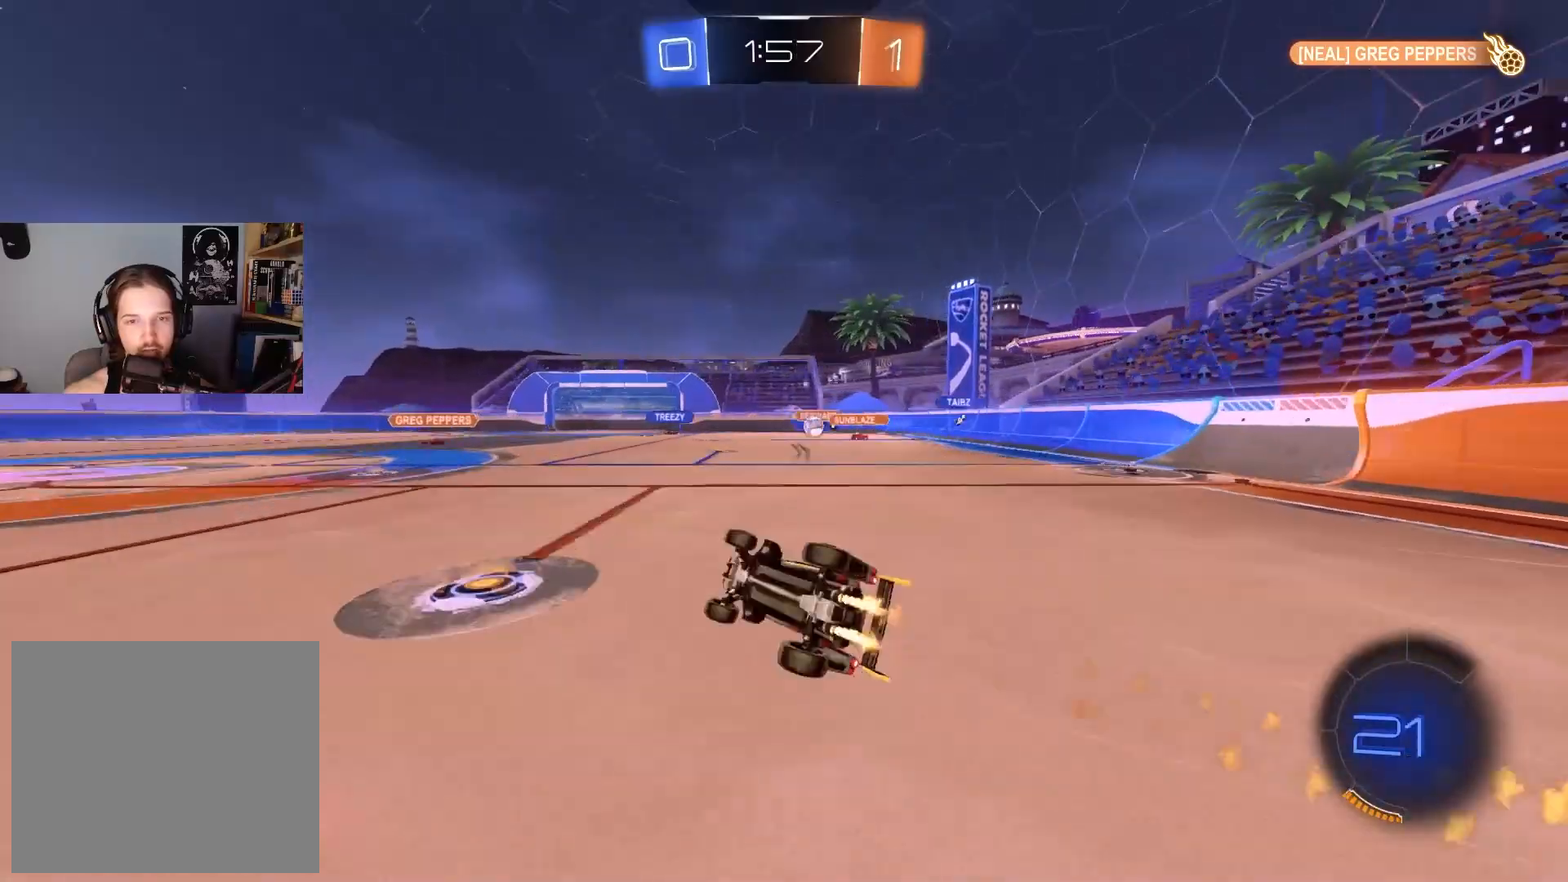
{"buttons": ["R2"], "left_stick": "right", "right_stick": "center", "events": [[33, "CIRCLE", "up"], [200, "L1", "up"], [200, "left_stick", "center"], [417, "left_stick", "right"]]}
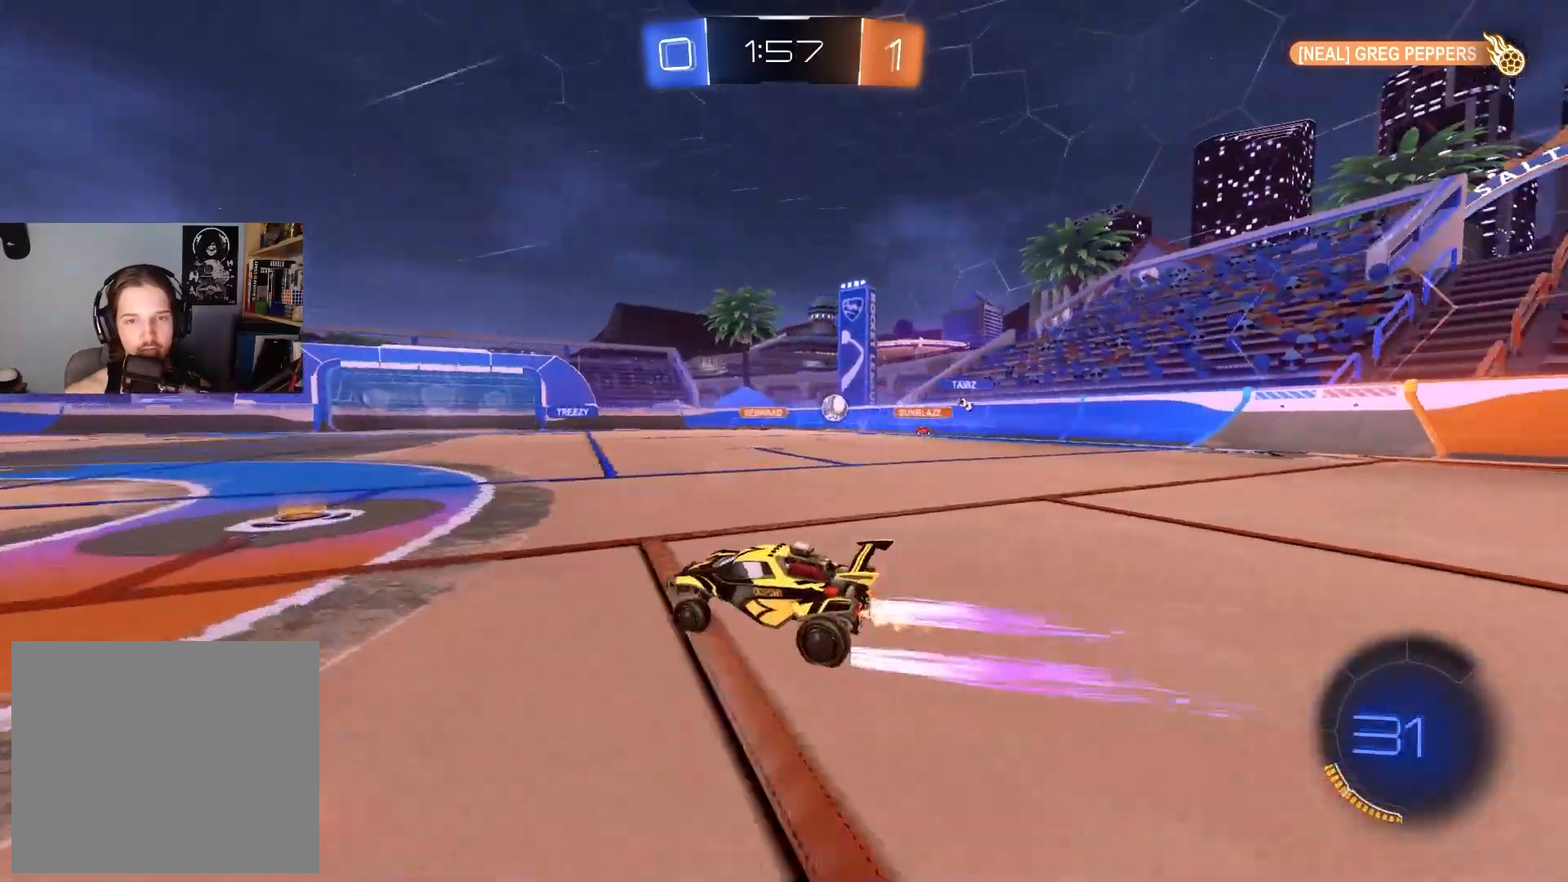
{"buttons": ["R2"], "left_stick": "center", "right_stick": "center", "events": [[83, "left_stick", "center"], [250, "left_stick", "left"], [367, "left_stick", "center"]]}
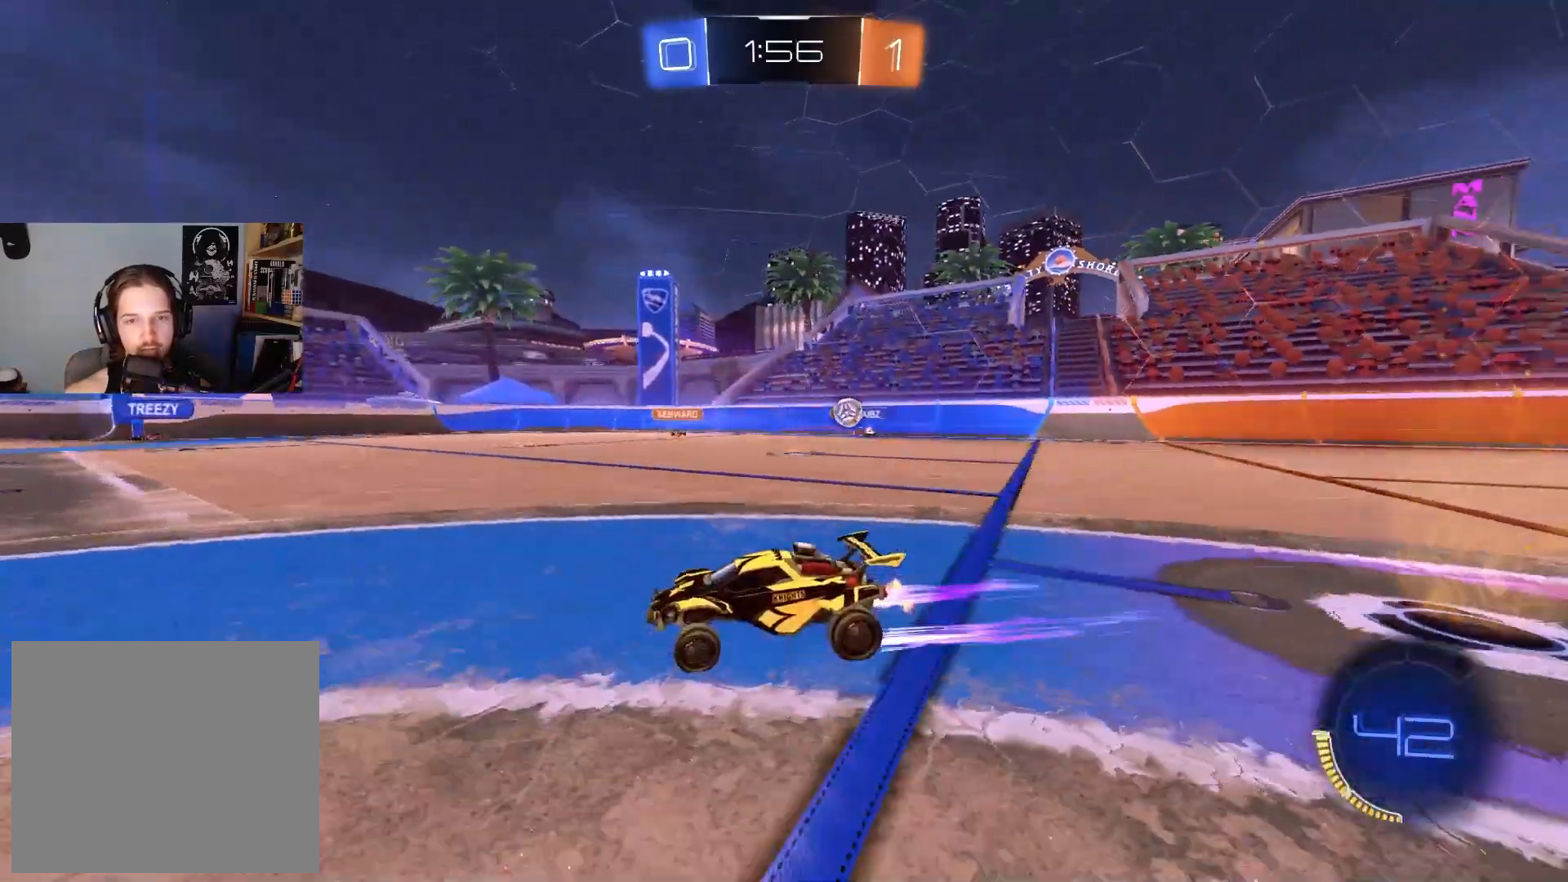
{"buttons": ["R2"], "left_stick": "left", "right_stick": "center", "events": [[33, "left_stick", "left"], [317, "L1", "down"], [417, "L1", "up"]]}
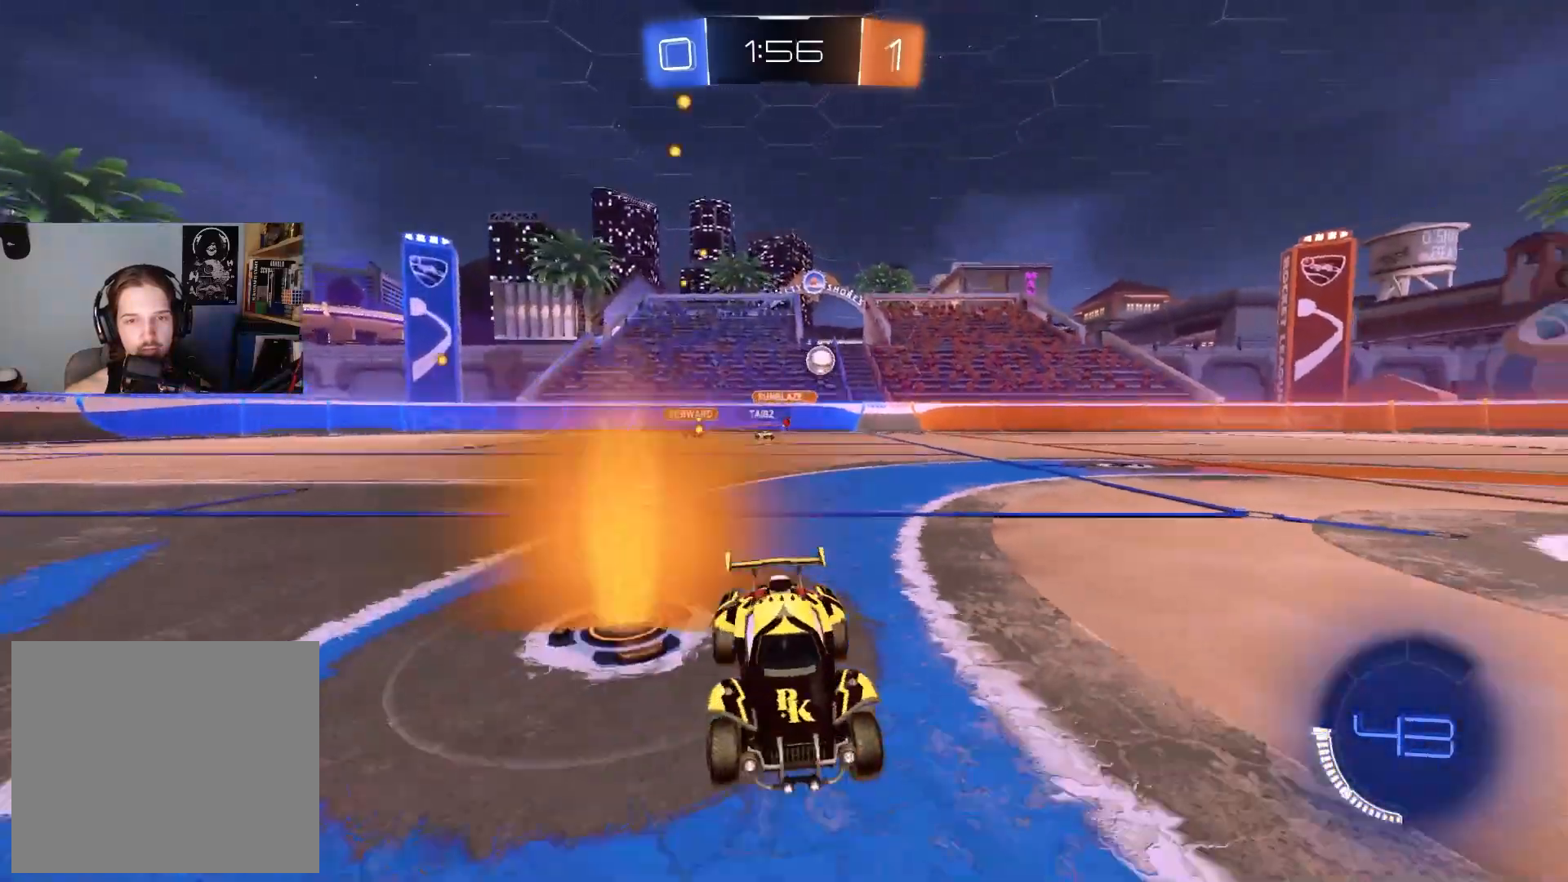
{"buttons": ["R2"], "left_stick": "center", "right_stick": "center", "events": [[100, "L1", "down"], [183, "L1", "up"], [467, "left_stick", "center"]]}
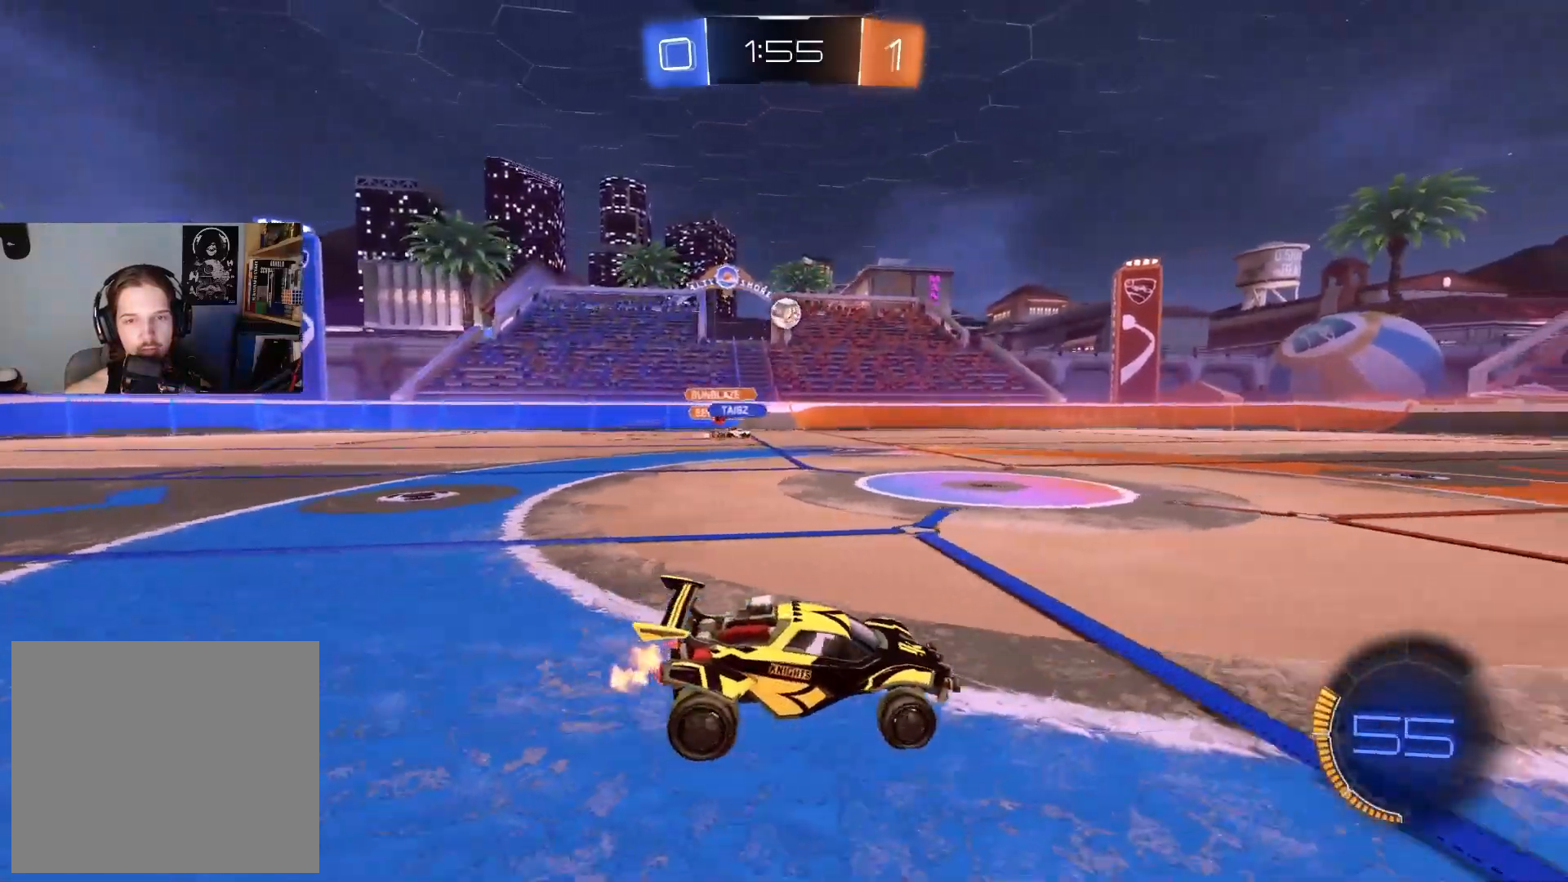
{"buttons": ["R2"], "left_stick": "left", "right_stick": "center", "events": [[150, "left_stick", "down-right"], [250, "left_stick", "down-left"], [300, "left_stick", "left"]]}
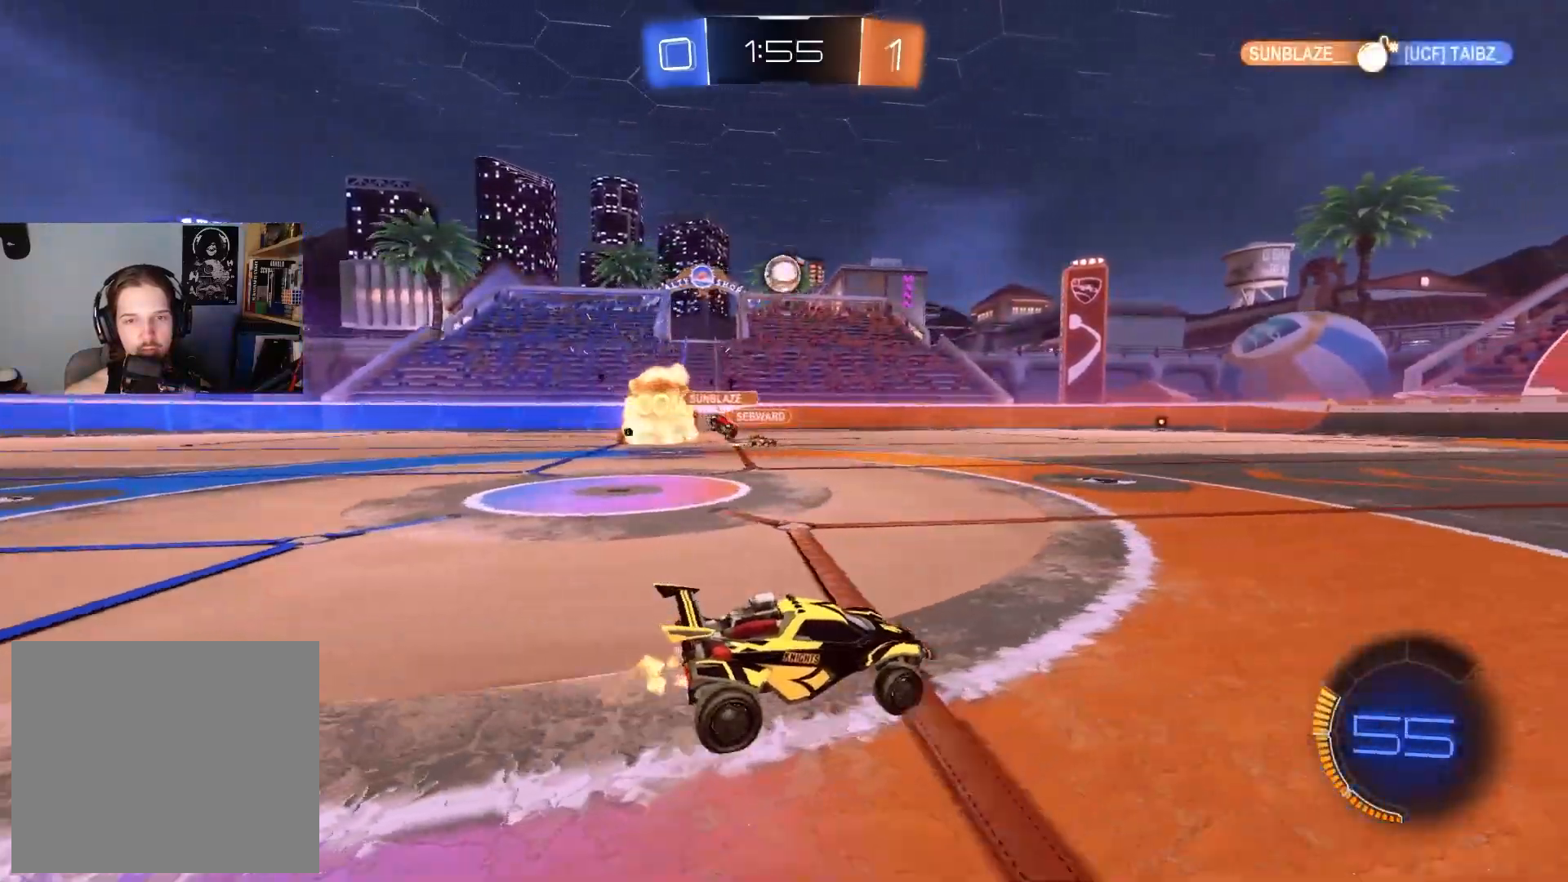
{"buttons": ["CROSS", "CIRCLE", "R2"], "left_stick": "down", "right_stick": "center", "events": [[150, "left_stick", "center"], [267, "left_stick", "down"], [283, "CROSS", "down"], [433, "CIRCLE", "down"]]}
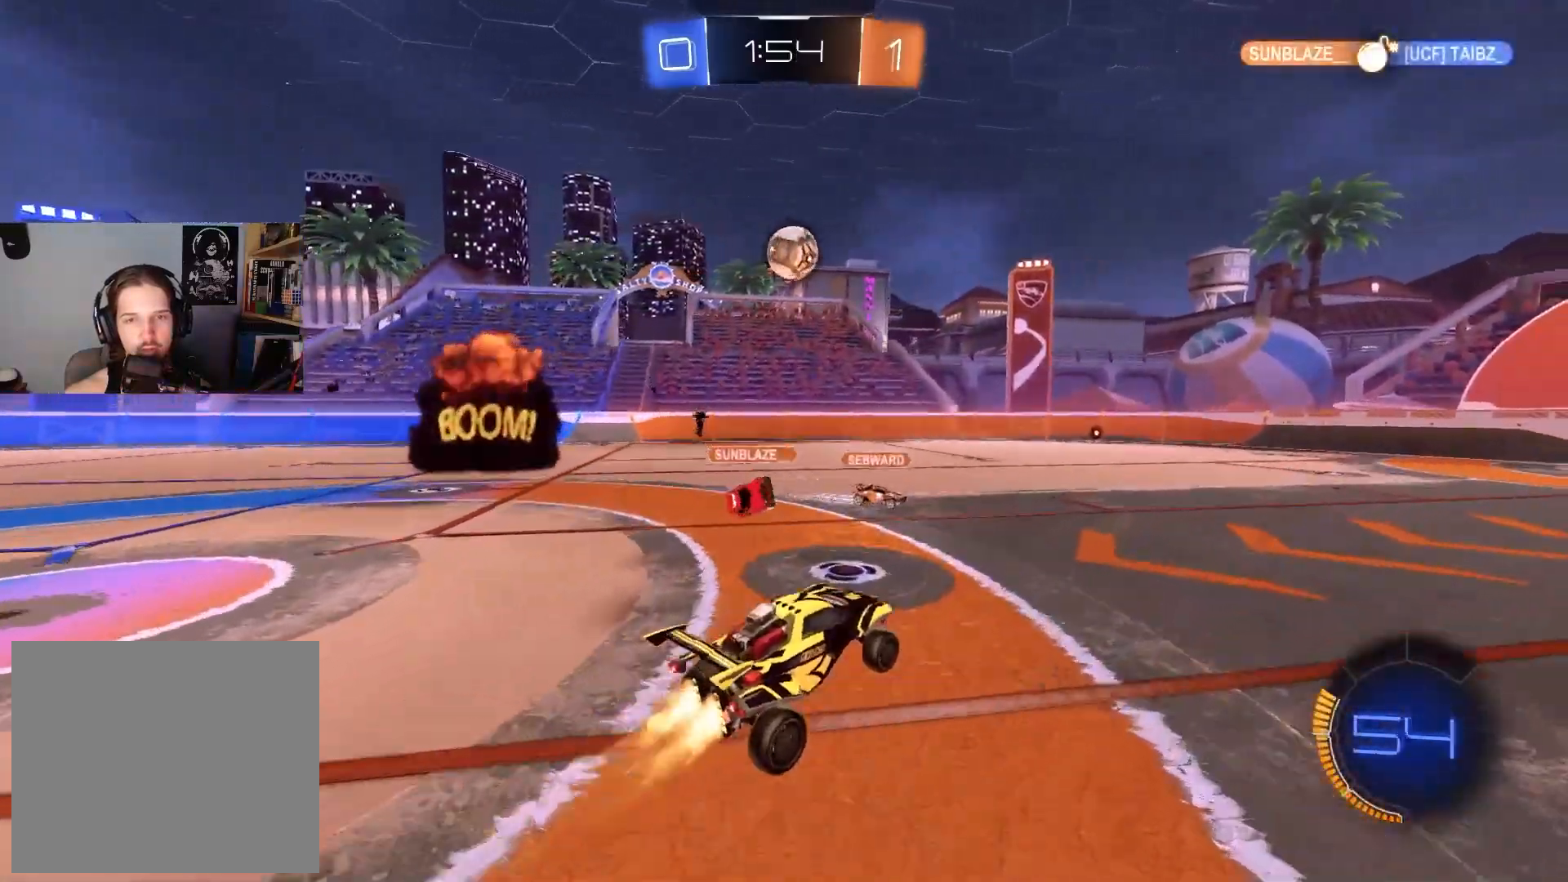
{"buttons": ["CIRCLE", "R2"], "left_stick": "center", "right_stick": "center", "events": [[33, "CROSS", "up"], [100, "left_stick", "center"], [200, "left_stick", "left"], [233, "L1", "down"], [267, "CIRCLE", "up"], [300, "L1", "up"], [350, "left_stick", "center"], [450, "left_stick", "left"], [467, "CIRCLE", "down"], [500, "left_stick", "center"]]}
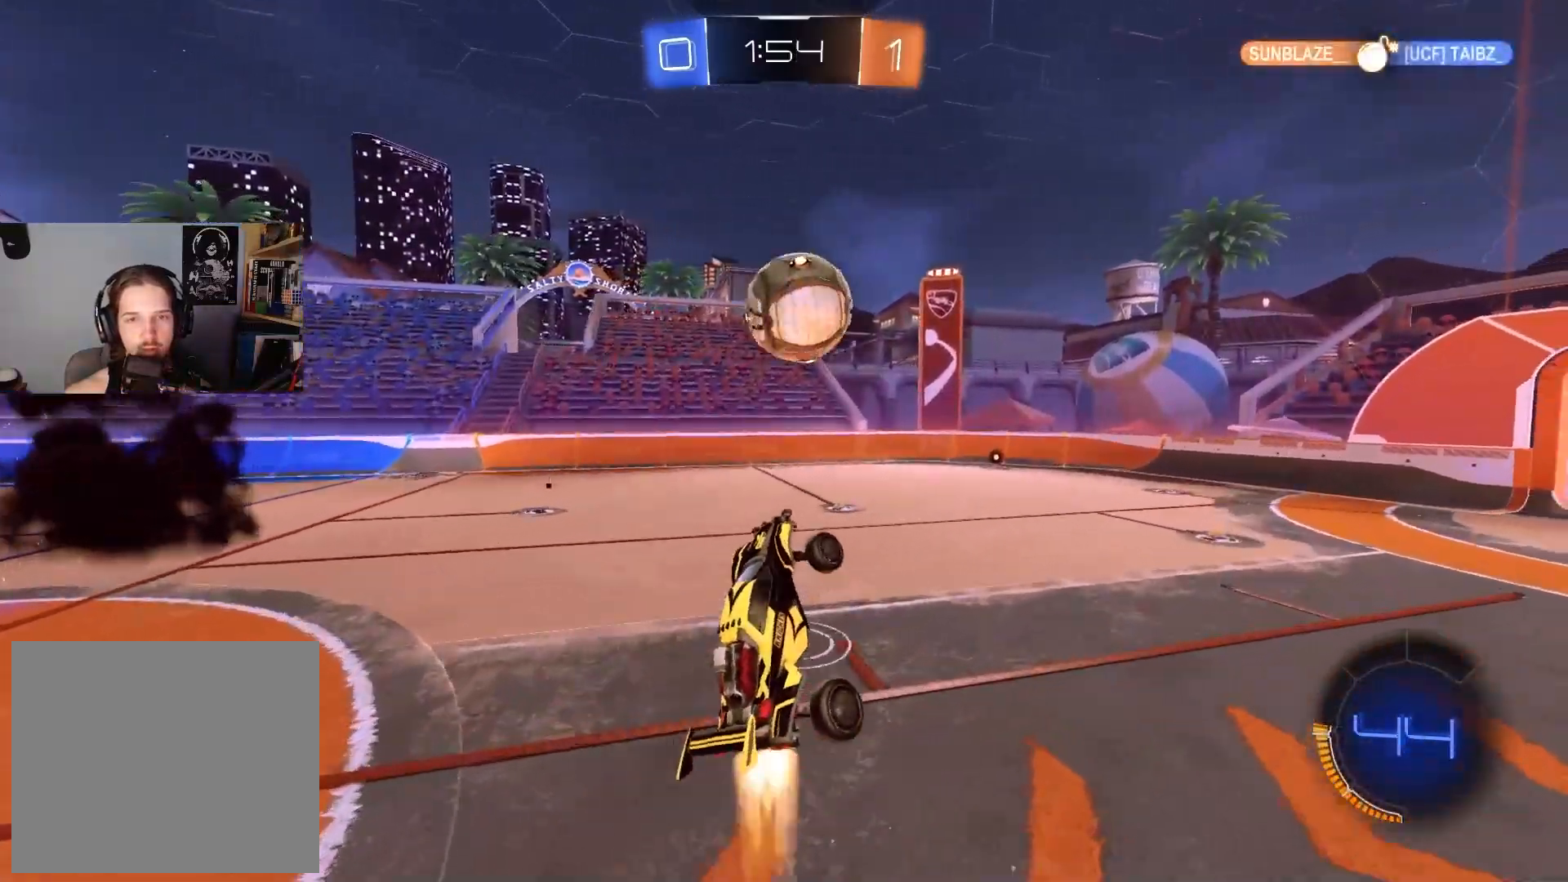
{"buttons": ["CIRCLE", "R1", "R2", "L3"], "left_stick": "down", "right_stick": "center", "events": [[100, "left_stick", "up"], [117, "CIRCLE", "up"], [167, "CIRCLE", "down"], [200, "CROSS", "down"], [200, "left_stick", "up-right"], [217, "R1", "down"], [267, "L3", "down"], [283, "TRIANGLE", "down"], [317, "TRIANGLE", "up"], [333, "left_stick", "down-right"], [367, "CROSS", "up"], [400, "left_stick", "down"]]}
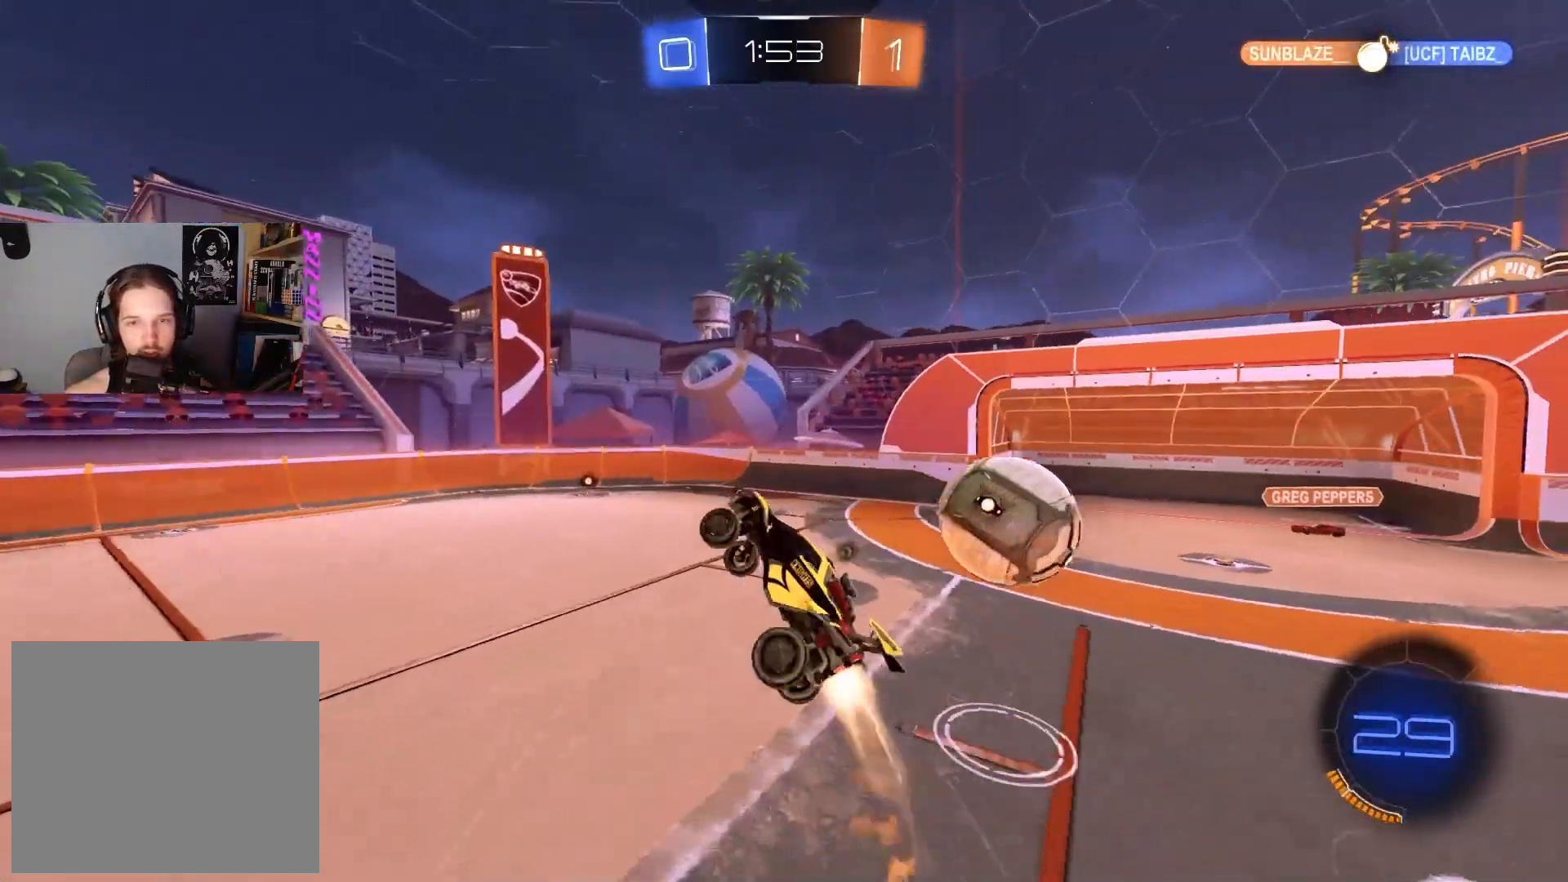
{"buttons": ["R1"], "left_stick": "up-left", "right_stick": "center", "events": [[83, "L3", "up"], [117, "CIRCLE", "up"], [233, "CIRCLE", "down"], [233, "TRIANGLE", "down"], [267, "left_stick", "down-left"], [350, "CIRCLE", "up"], [350, "TRIANGLE", "up"], [417, "left_stick", "up-left"], [483, "R2", "up"]]}
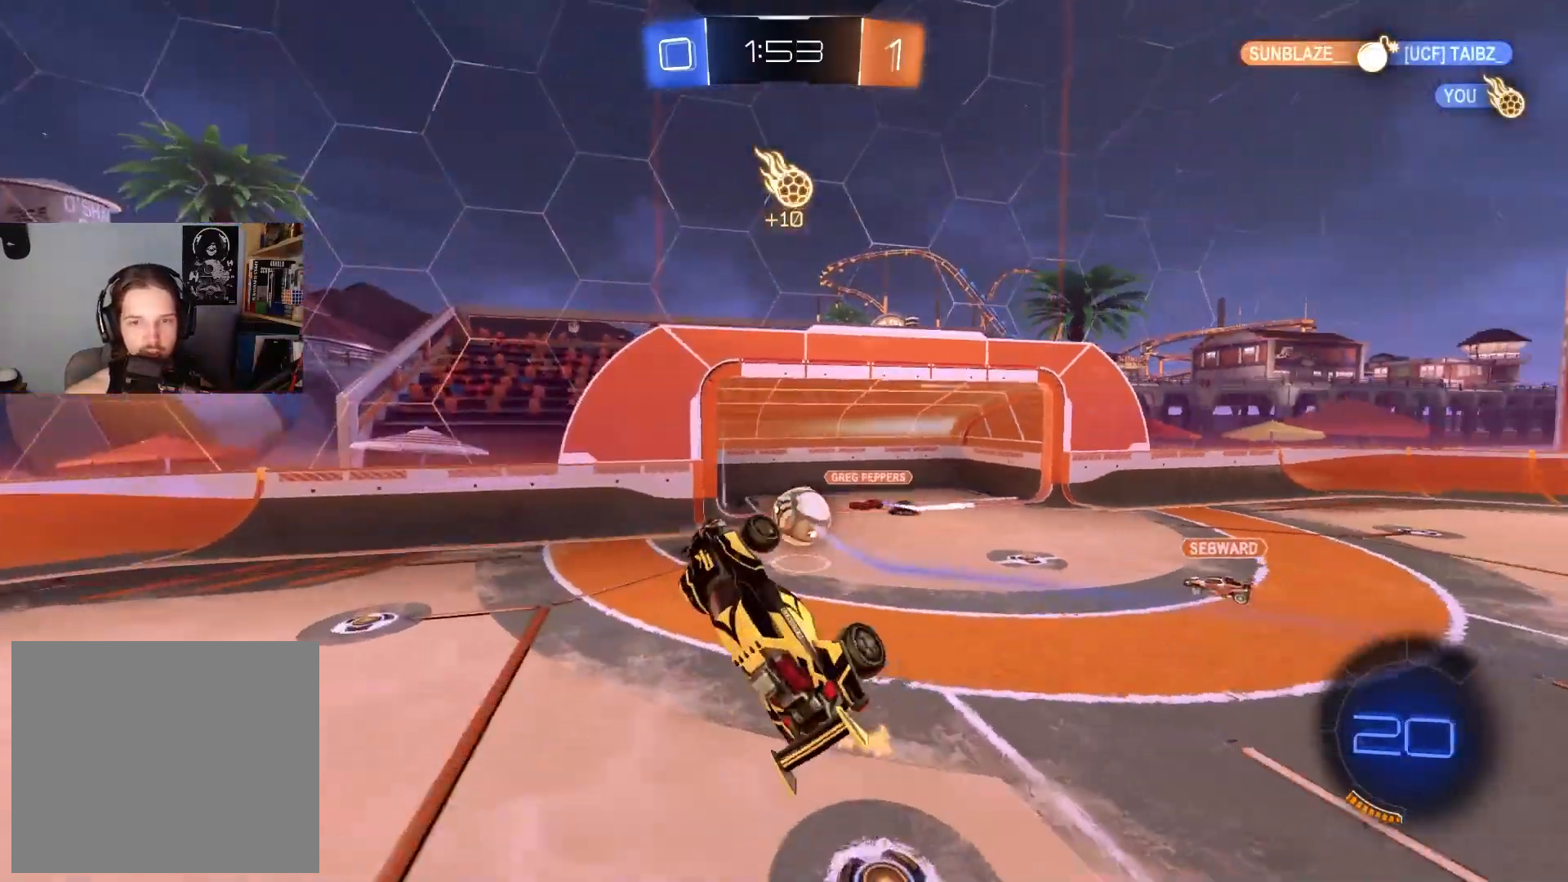
{"buttons": ["R2"], "left_stick": "left", "right_stick": "center", "events": [[67, "left_stick", "up"], [100, "R2", "down"], [117, "R1", "up"], [250, "left_stick", "center"], [417, "left_stick", "left"]]}
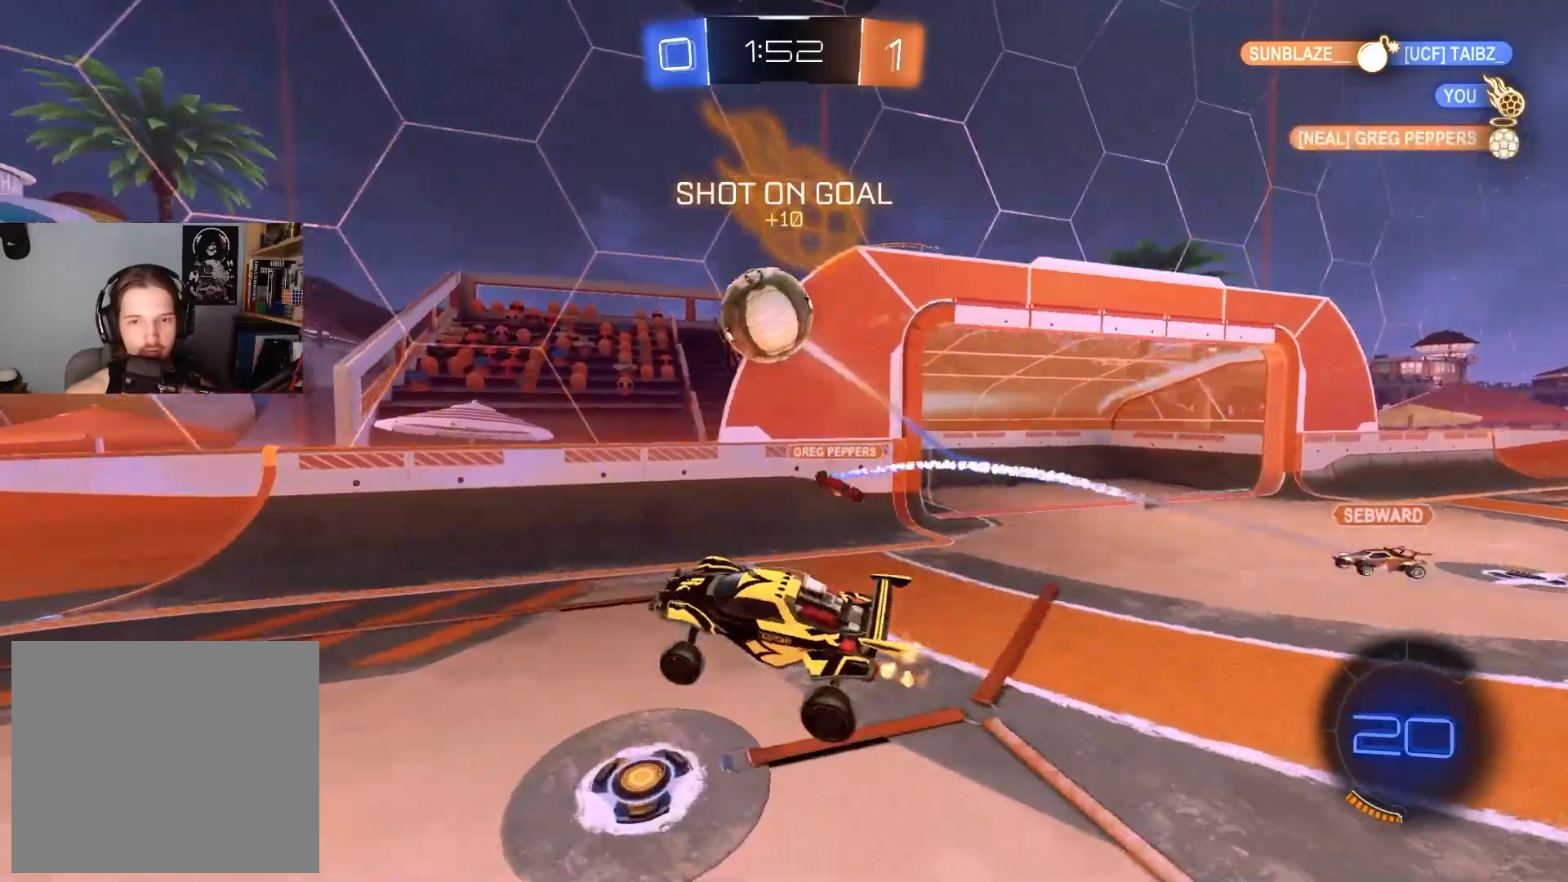
{"buttons": ["CIRCLE", "R2"], "left_stick": "left", "right_stick": "center", "events": [[33, "left_stick", "center"], [167, "TRIANGLE", "down"], [233, "TRIANGLE", "up"], [250, "left_stick", "left"], [383, "left_stick", "center"], [400, "CIRCLE", "down"], [433, "left_stick", "left"]]}
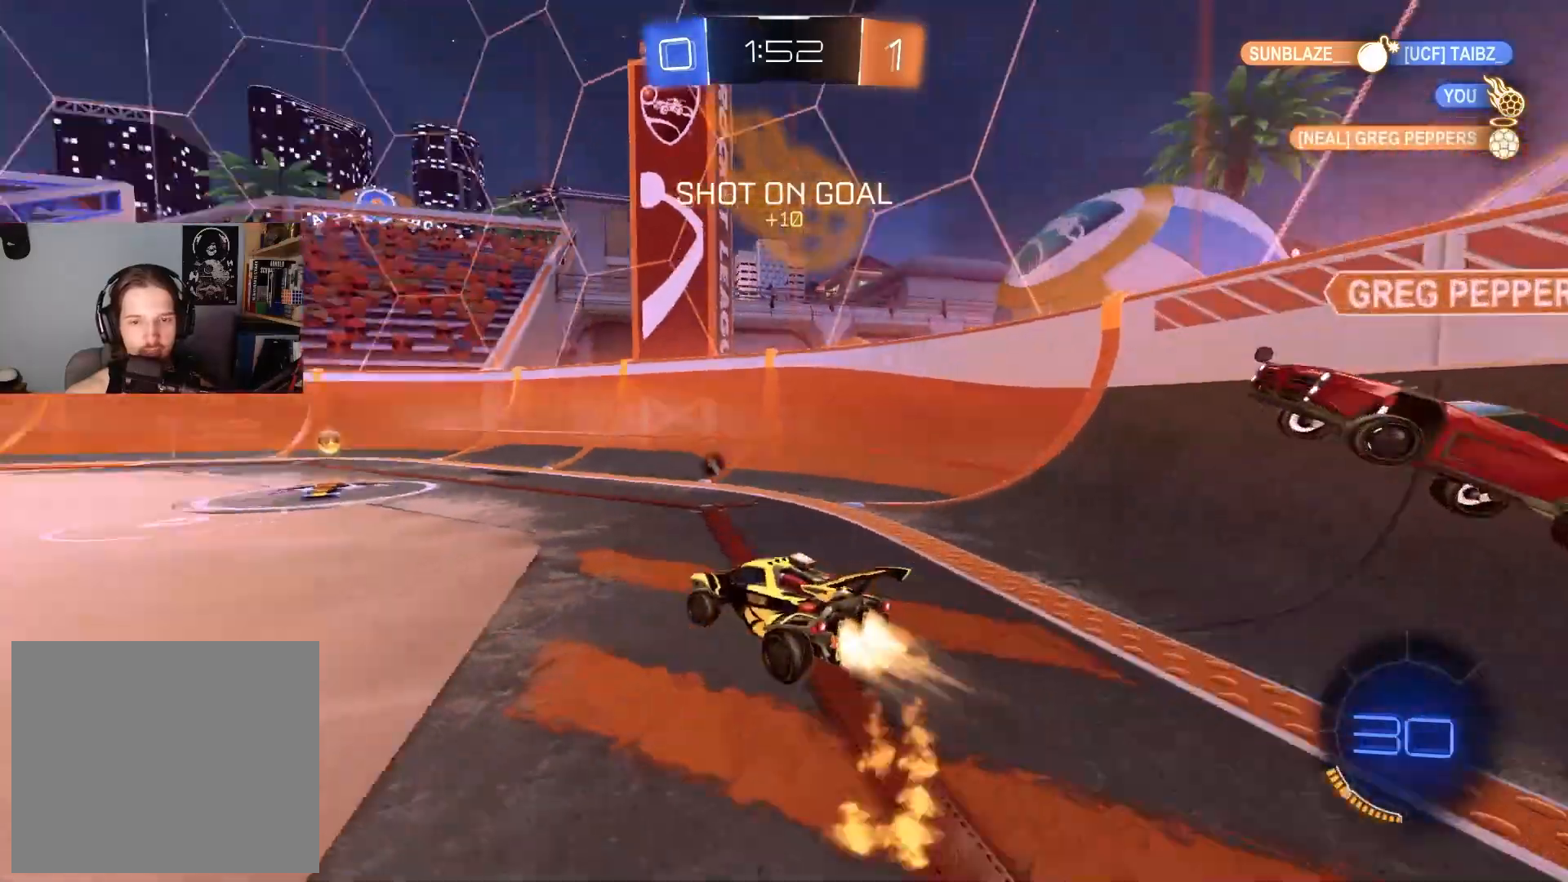
{"buttons": ["CIRCLE", "L1", "R2"], "left_stick": "left", "right_stick": "center", "events": [[183, "left_stick", "right"], [367, "left_stick", "center"], [383, "TRIANGLE", "down"], [417, "left_stick", "left"], [483, "L1", "down"], [500, "TRIANGLE", "up"]]}
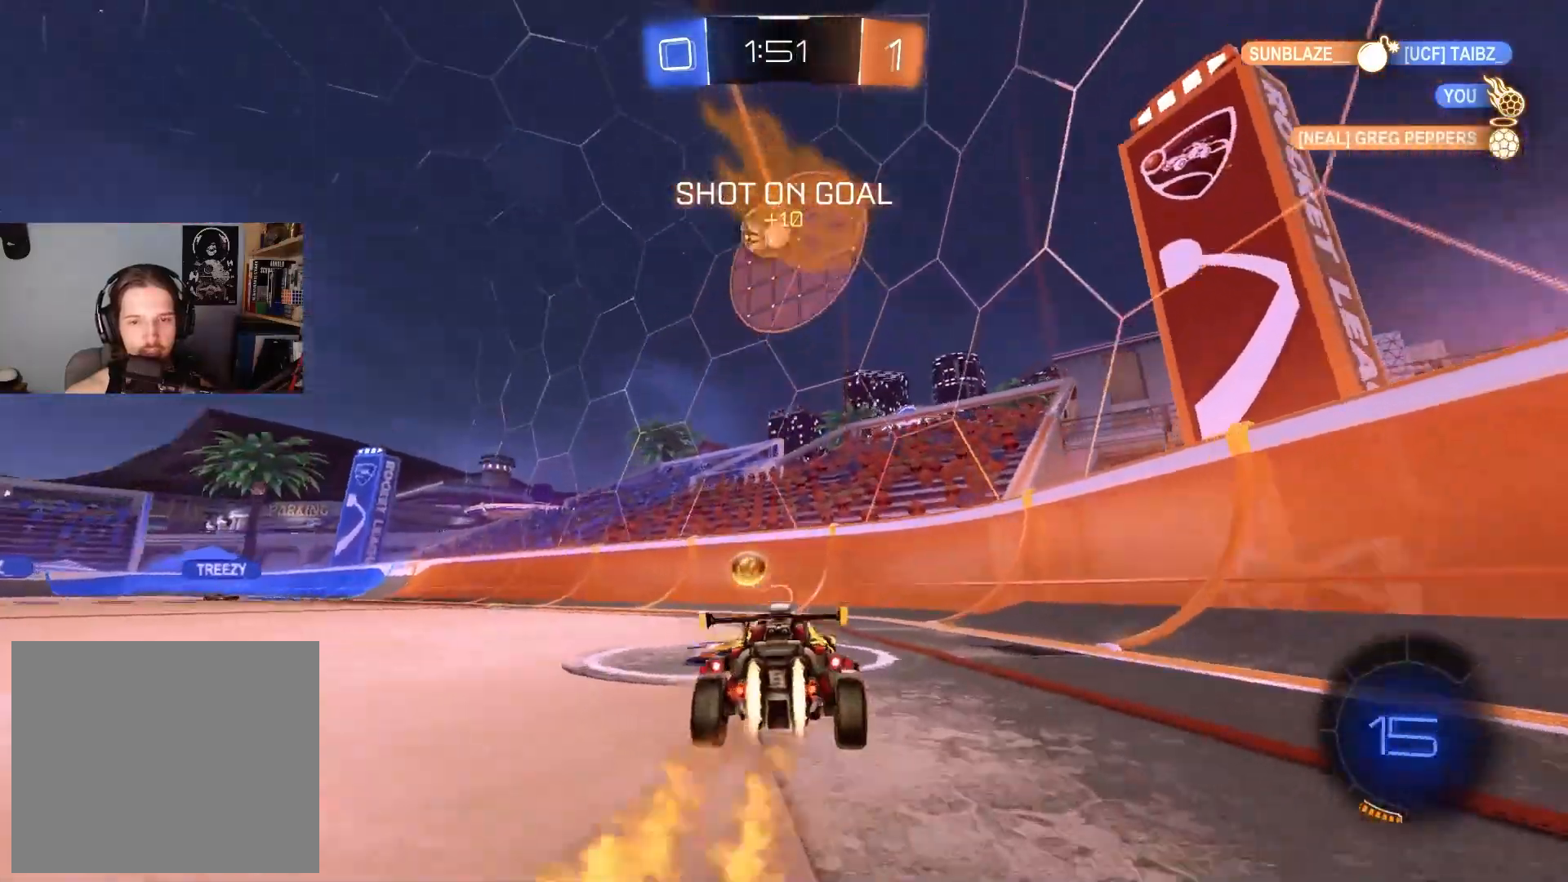
{"buttons": ["CIRCLE", "L1", "R2"], "left_stick": "down-right", "right_stick": "center", "events": [[67, "L1", "up"], [183, "CROSS", "down"], [183, "left_stick", "up"], [217, "CROSS", "up"], [217, "L1", "down"], [233, "CIRCLE", "up"], [250, "CIRCLE", "down"], [300, "CROSS", "down"], [300, "TRIANGLE", "down"], [350, "left_stick", "down-right"], [367, "CROSS", "up"], [417, "TRIANGLE", "up"]]}
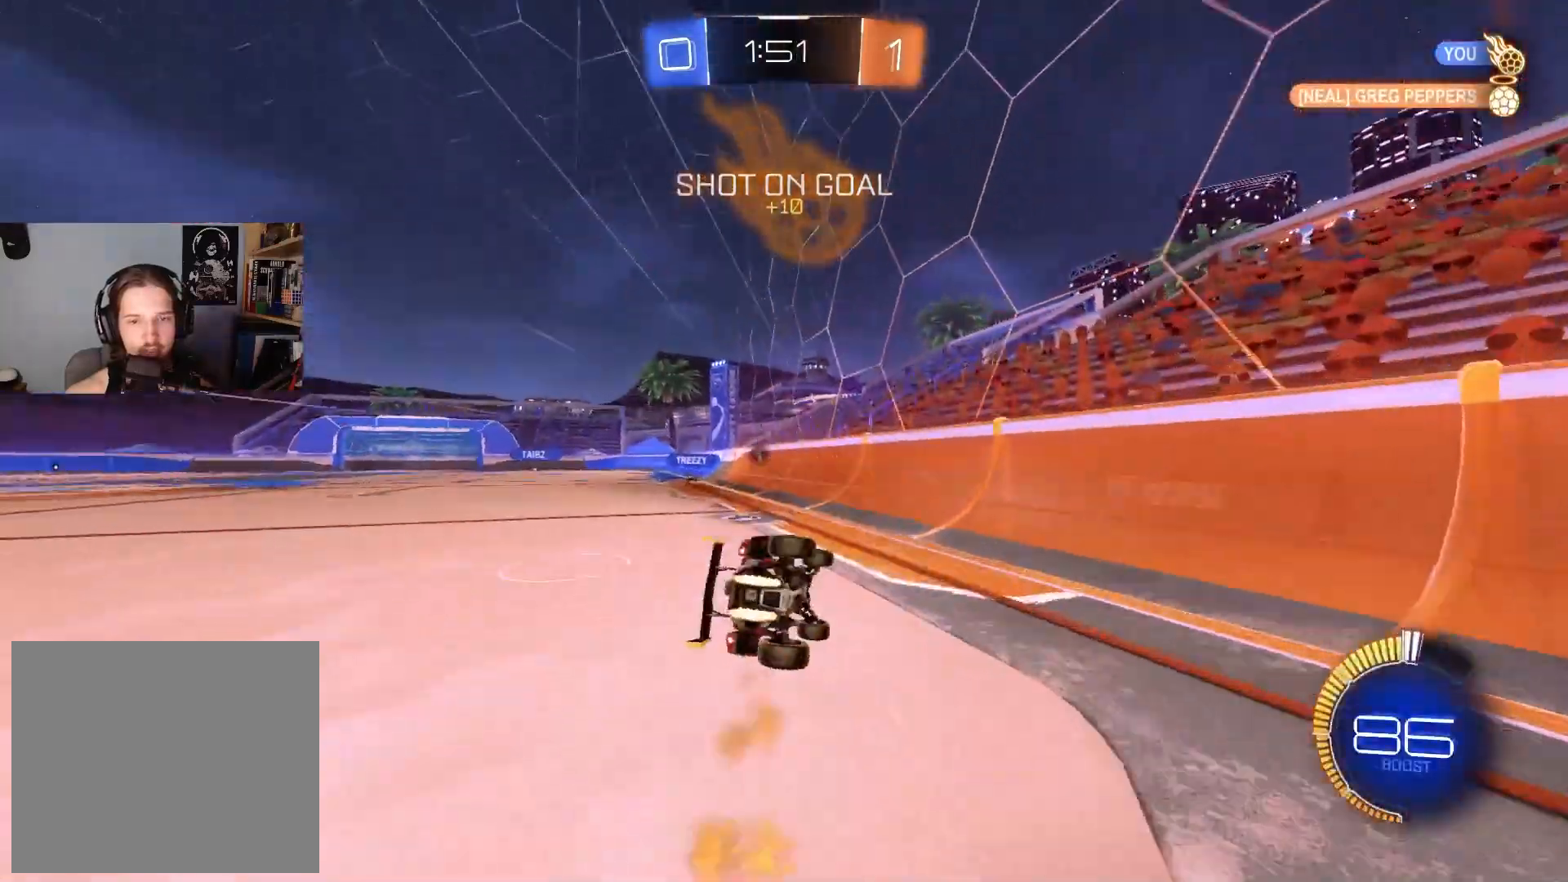
{"buttons": ["L1", "R2"], "left_stick": "left", "right_stick": "center", "events": [[17, "CIRCLE", "up"], [167, "TRIANGLE", "down"], [200, "left_stick", "down-left"], [283, "TRIANGLE", "up"], [500, "left_stick", "left"]]}
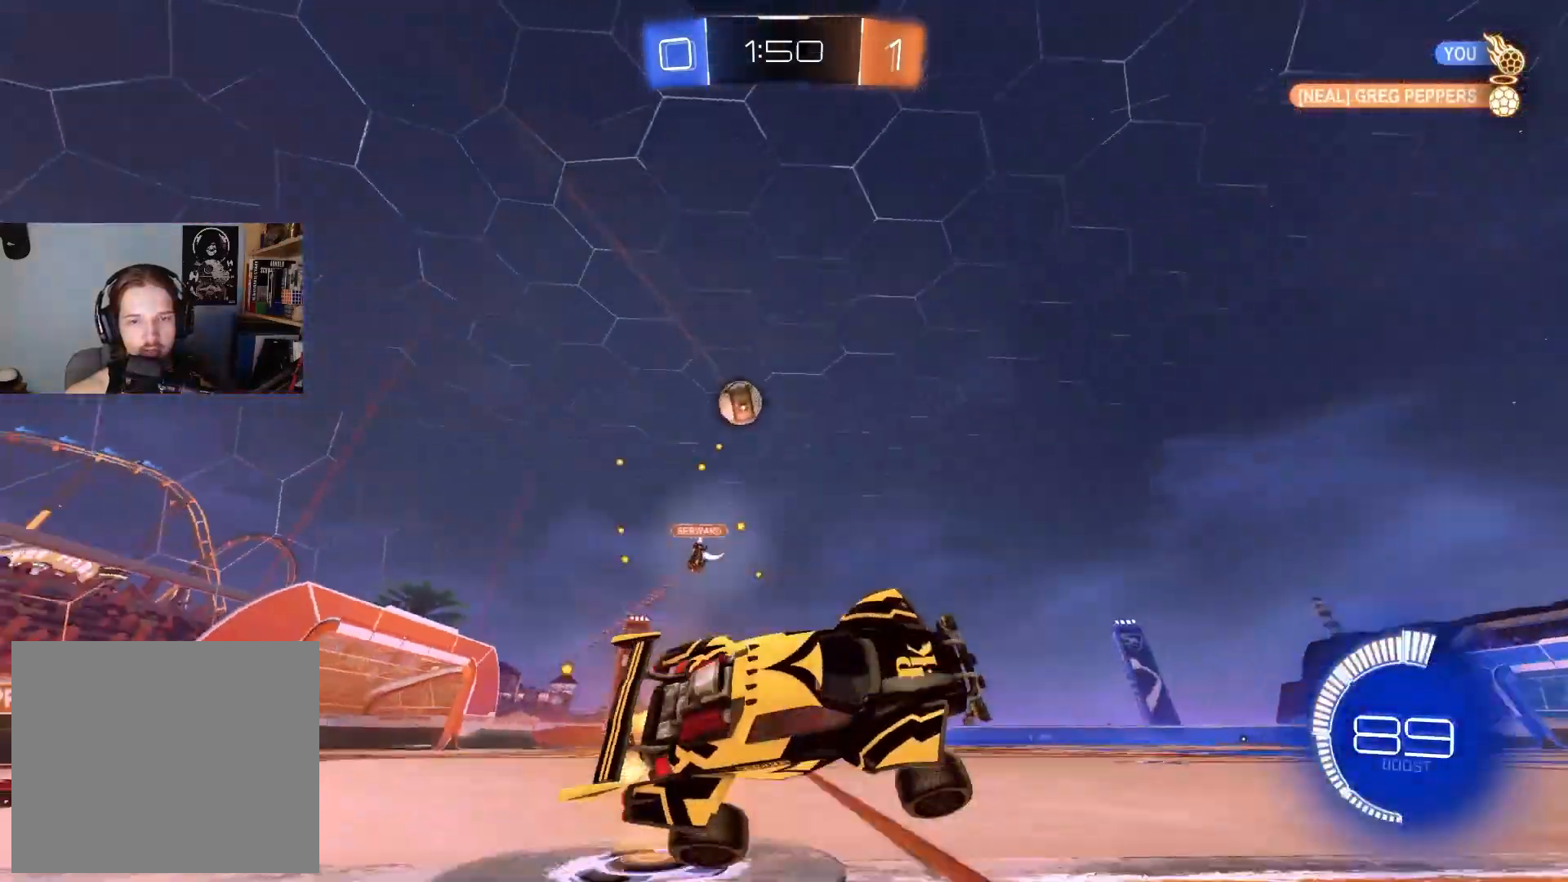
{"buttons": ["R2"], "left_stick": "left", "right_stick": "center", "events": [[133, "L1", "up"], [200, "left_stick", "center"], [283, "left_stick", "left"]]}
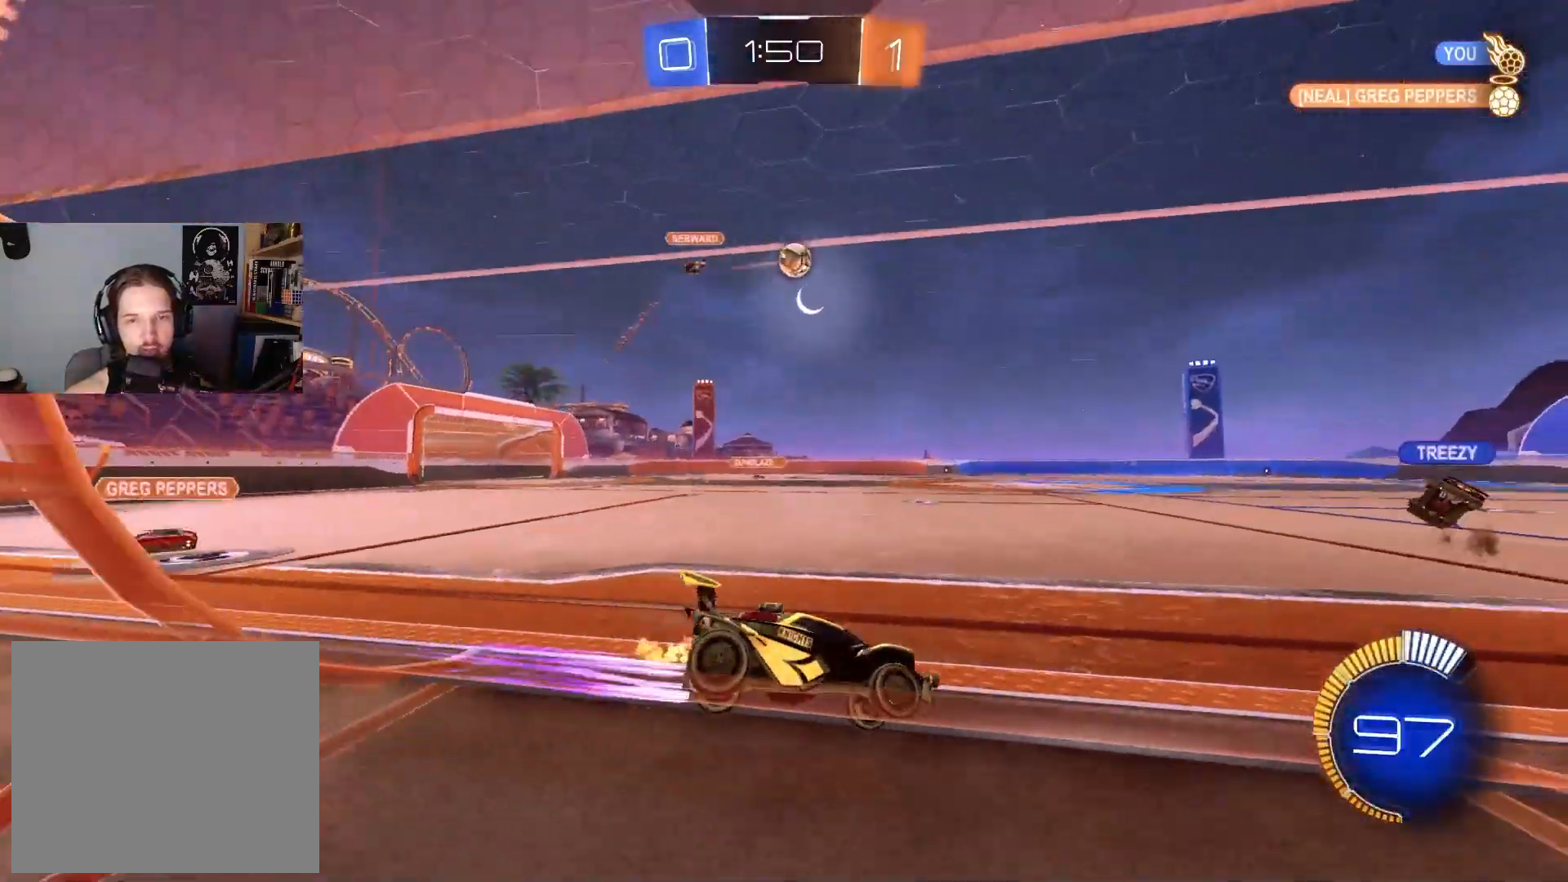
{"buttons": ["R2"], "left_stick": "down-right", "right_stick": "center", "events": [[17, "left_stick", "center"], [333, "left_stick", "down-right"]]}
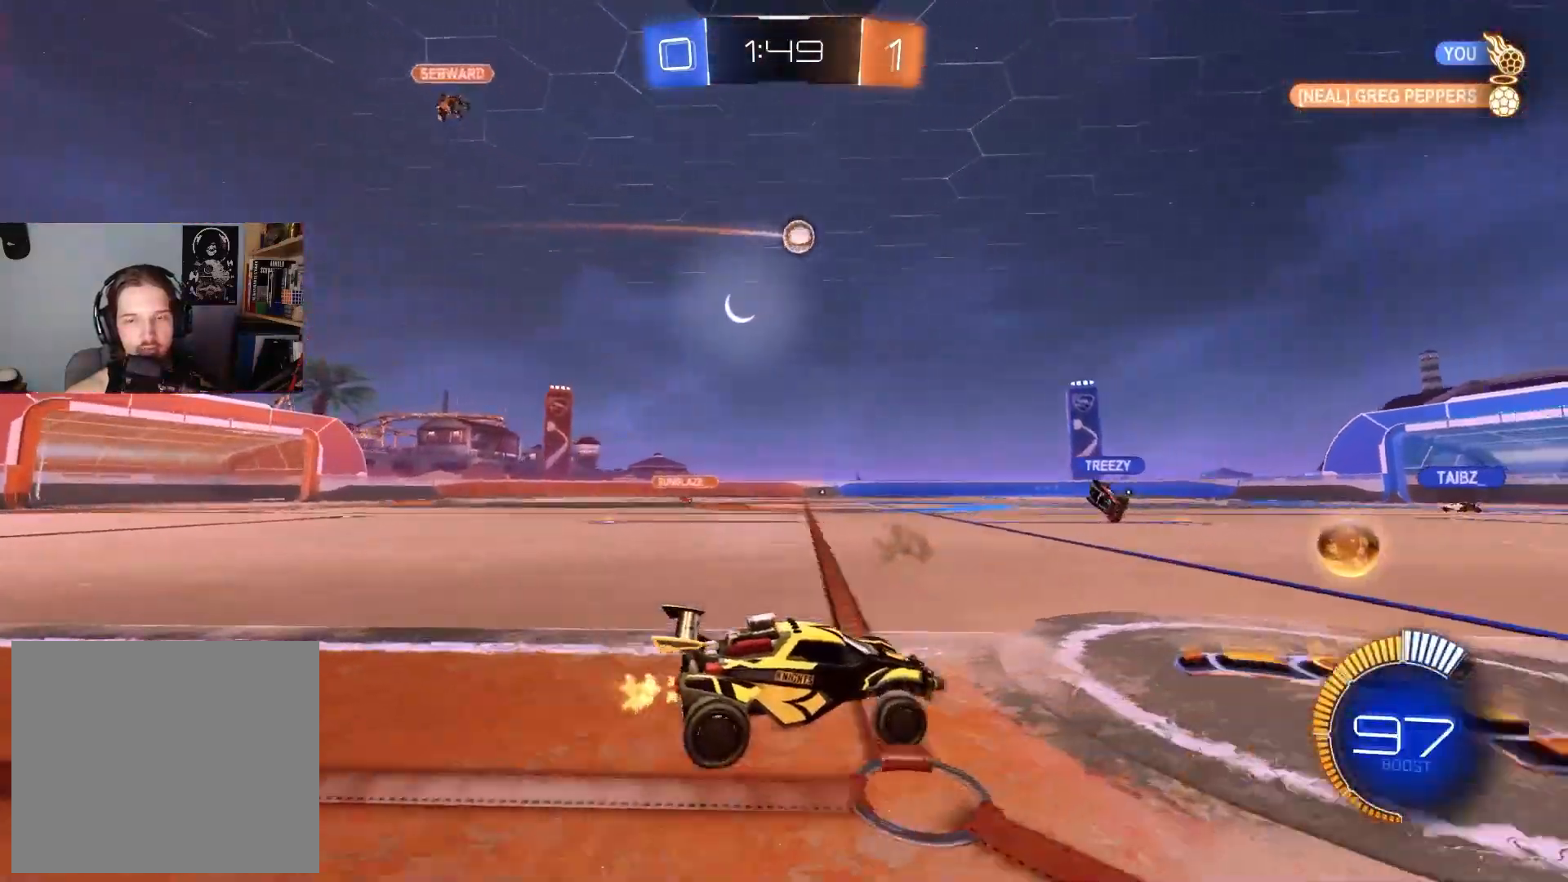
{"buttons": ["R2"], "left_stick": "center", "right_stick": "center", "events": [[33, "left_stick", "center"]]}
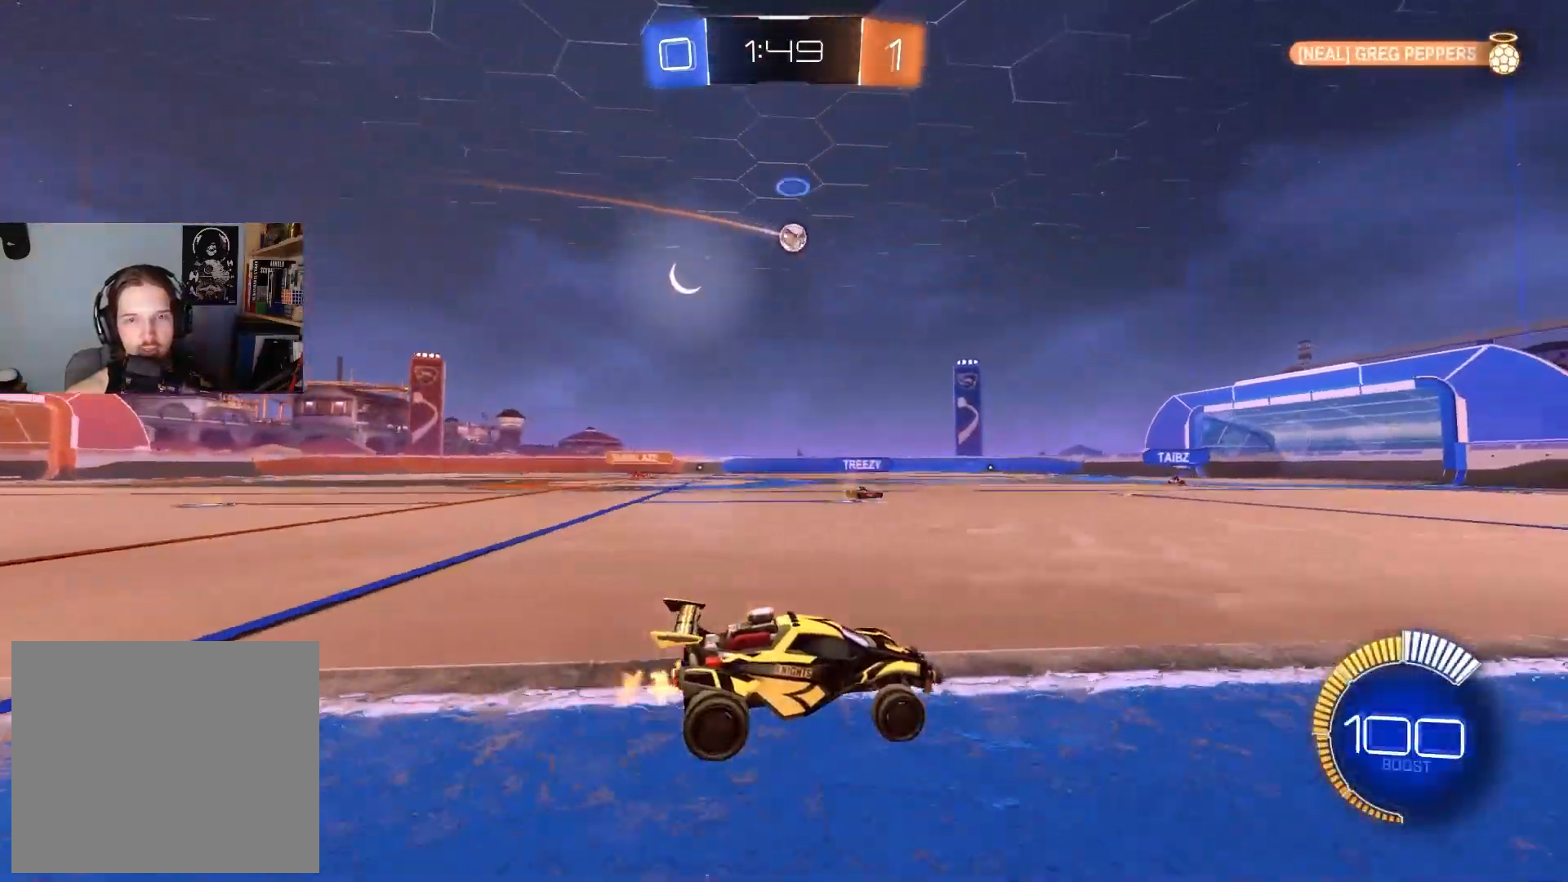
{"buttons": ["R2"], "left_stick": "center", "right_stick": "center", "events": [[17, "left_stick", "left"], [250, "left_stick", "center"]]}
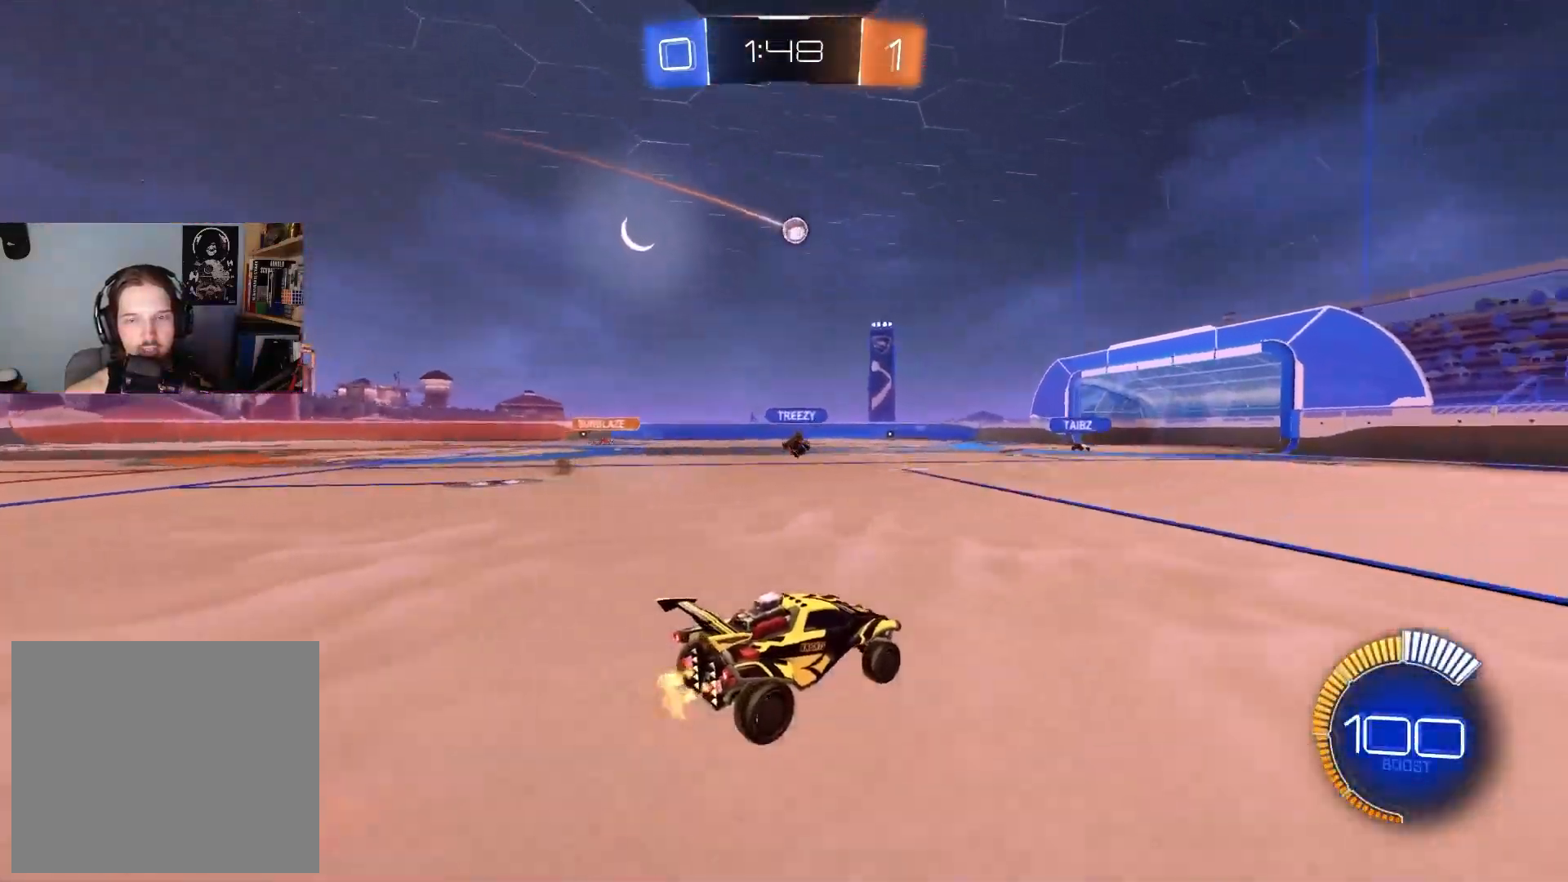
{"buttons": ["R2"], "left_stick": "down-right", "right_stick": "center", "events": [[167, "left_stick", "left"], [317, "left_stick", "center"], [400, "left_stick", "down-right"]]}